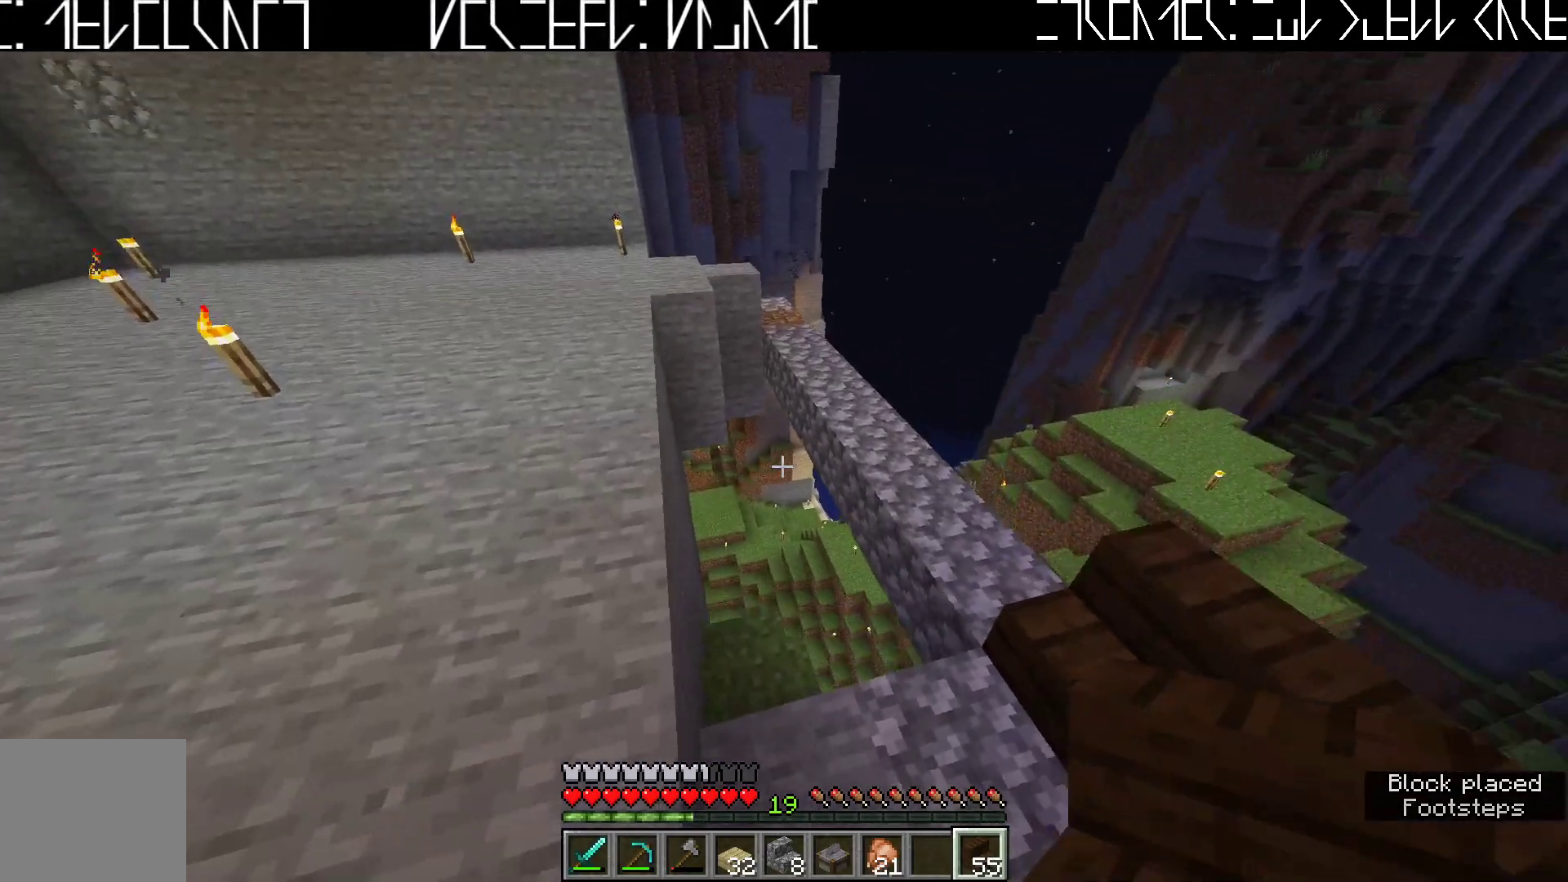
Gameplay with keyboard; each line is a JSON object with the keys held at the frame after it. "events" lists presses ("down") and releases ("up") of "a", "ctrl", "d", "e", "q", "s", "shift", "space" and "w" between this image and that frame as [ms after this image, input, new state], when the widget could be followed in between. No other keys are recorded. Mouse input is not recorded.
{"keys": ["a"], "events": [[50, "w", "down"], [200, "w", "up"], [350, "w", "down"], [417, "w", "up"]]}
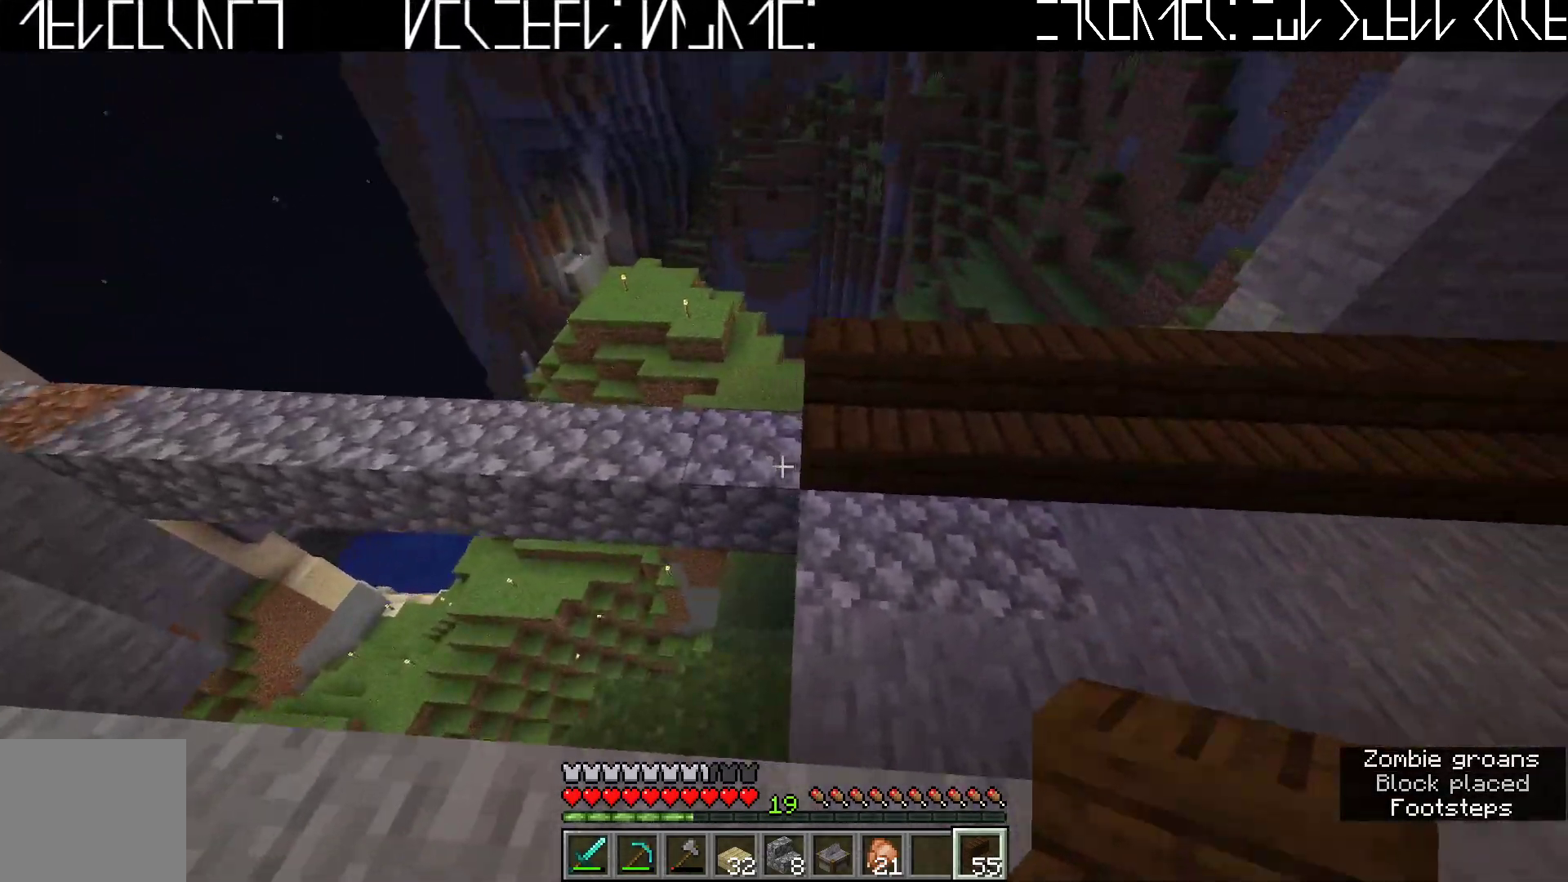
{"keys": [], "events": [[33, "w", "down"], [133, "a", "up"], [167, "w", "up"]]}
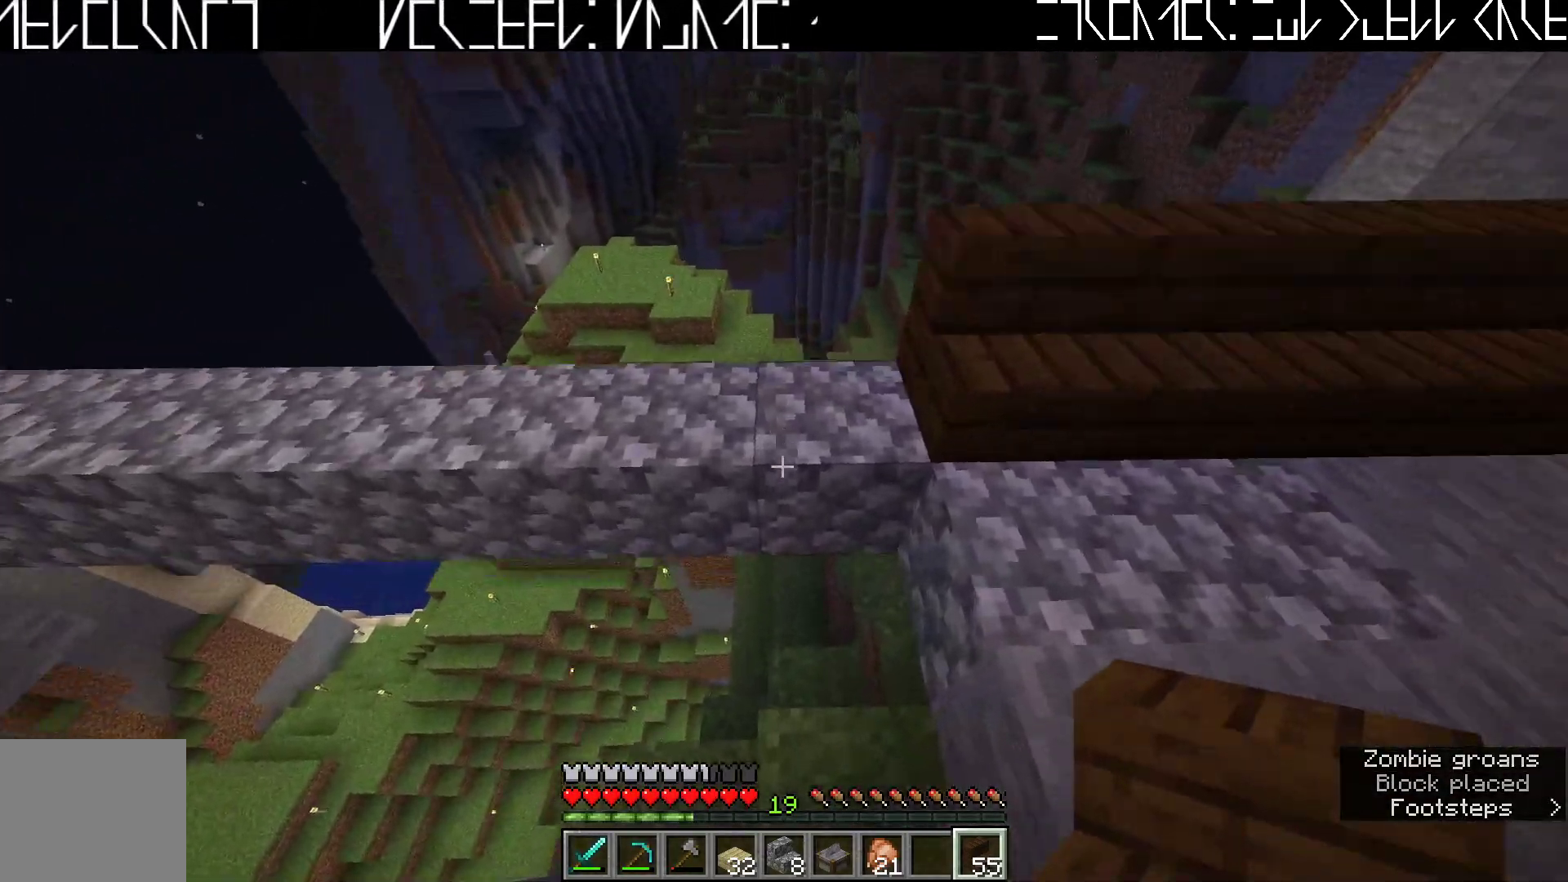
{"keys": ["d"], "events": [[383, "d", "down"]]}
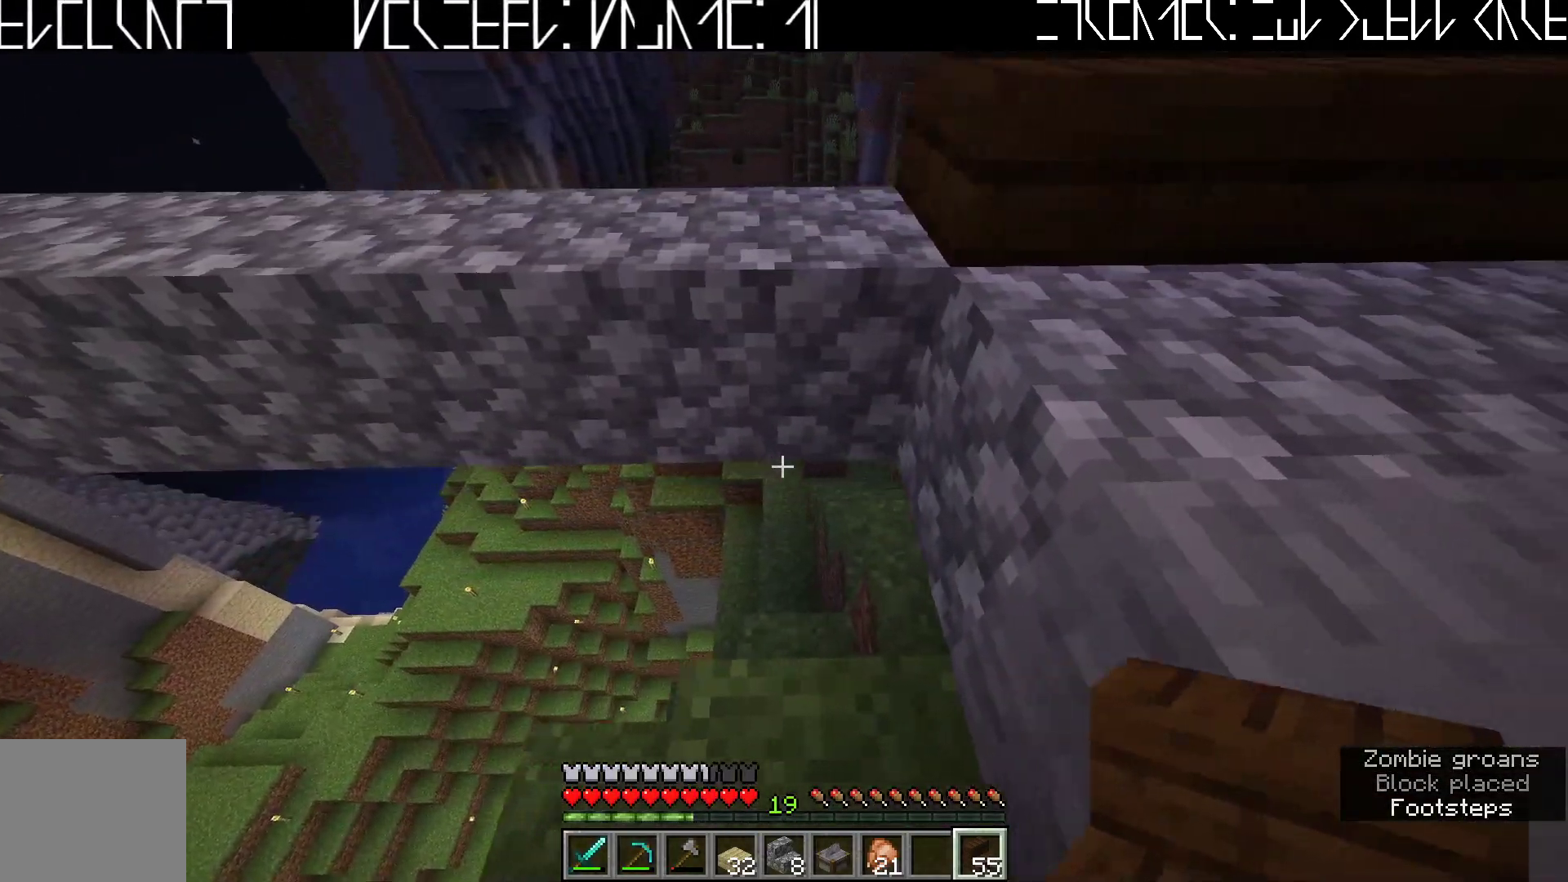
{"keys": ["s"], "events": [[100, "space", "down"], [267, "s", "down"], [267, "space", "up"], [350, "d", "up"]]}
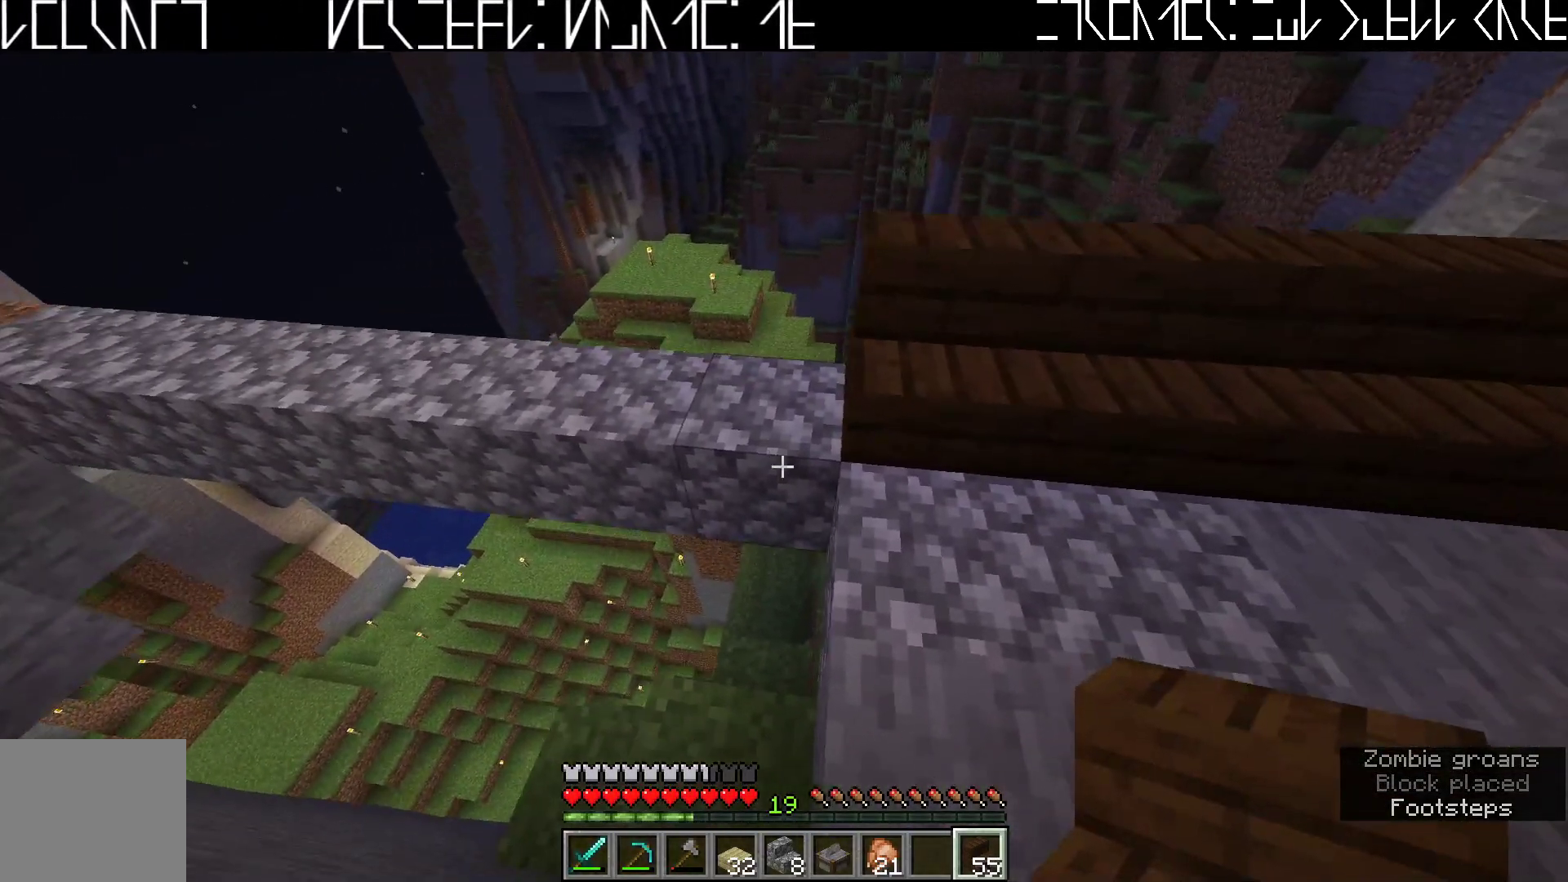
{"keys": [], "events": [[117, "space", "down"], [167, "a", "down"], [267, "space", "up"], [333, "s", "up"], [467, "a", "up"]]}
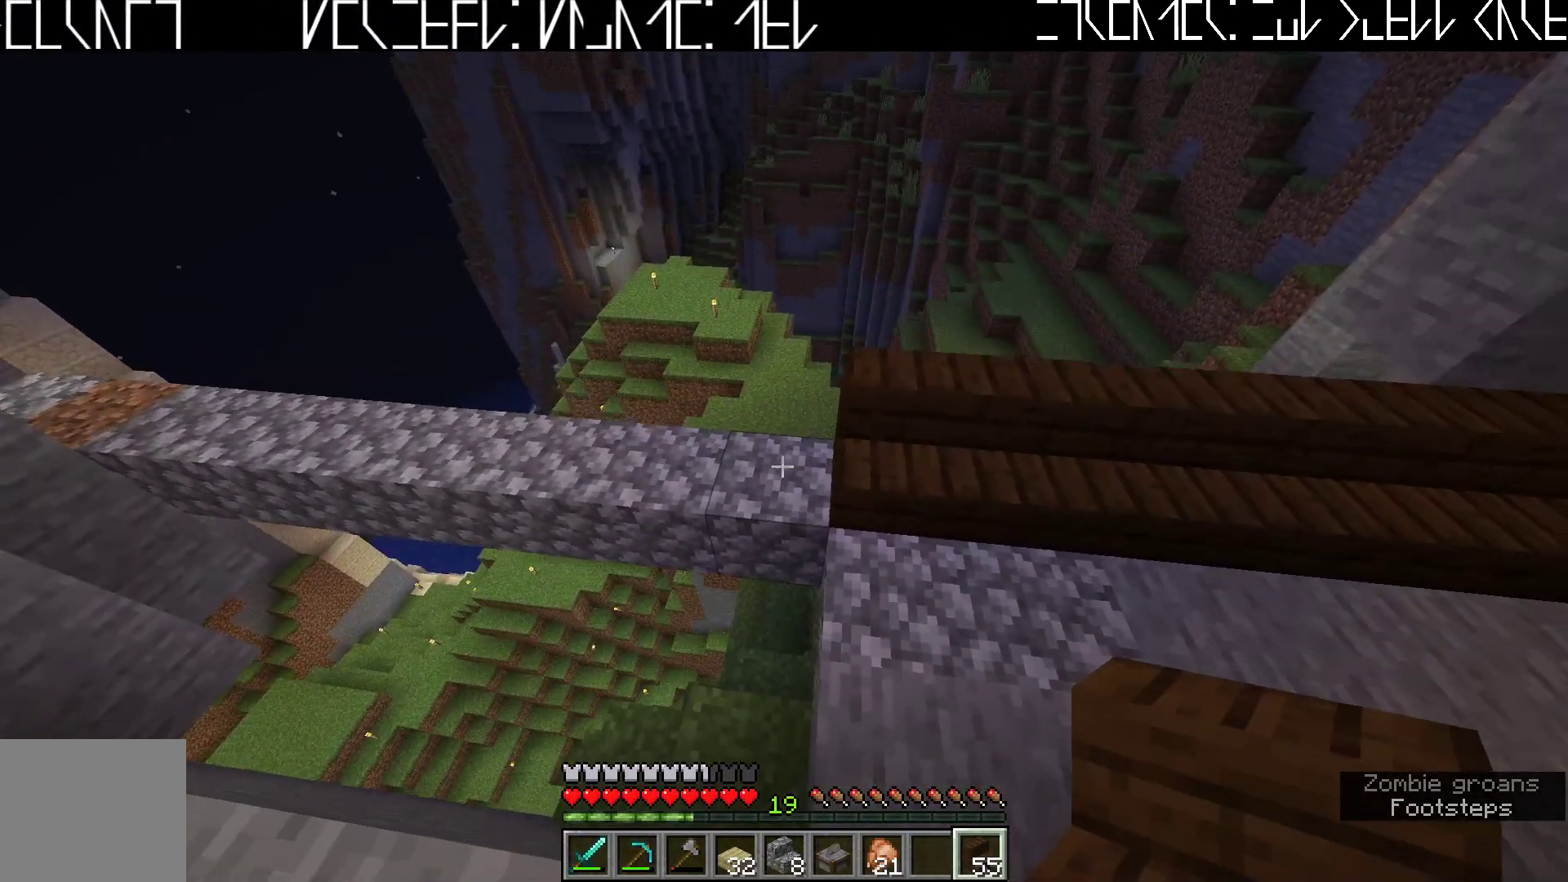
{"keys": ["shift"], "events": [[100, "shift", "down"], [300, "w", "down"], [367, "a", "down"], [467, "a", "up"], [500, "w", "up"]]}
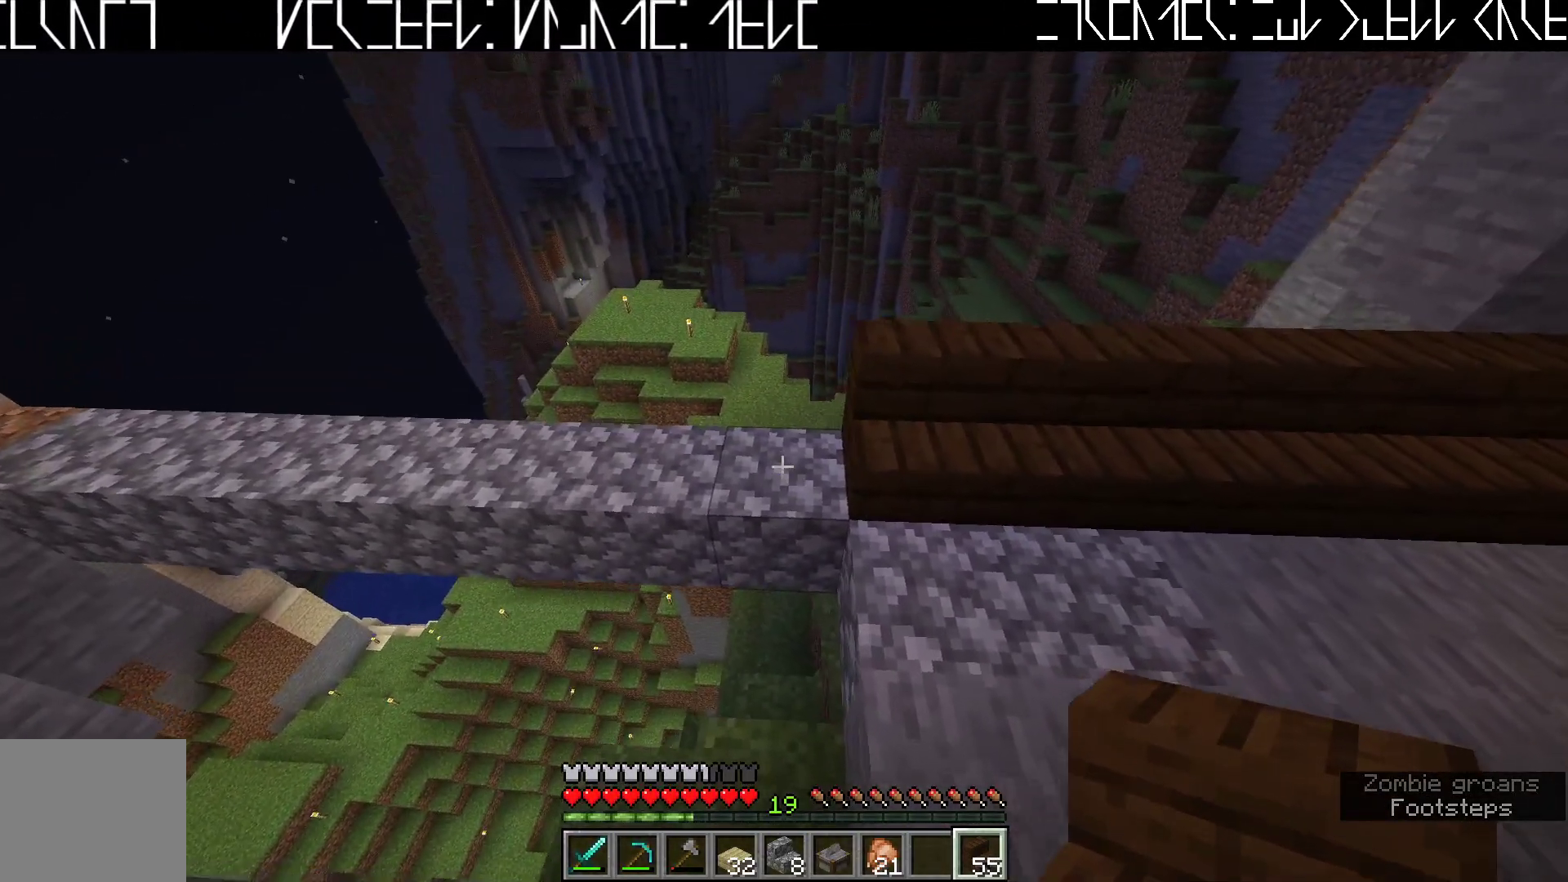
{"keys": ["a", "shift"], "events": [[183, "a", "down"]]}
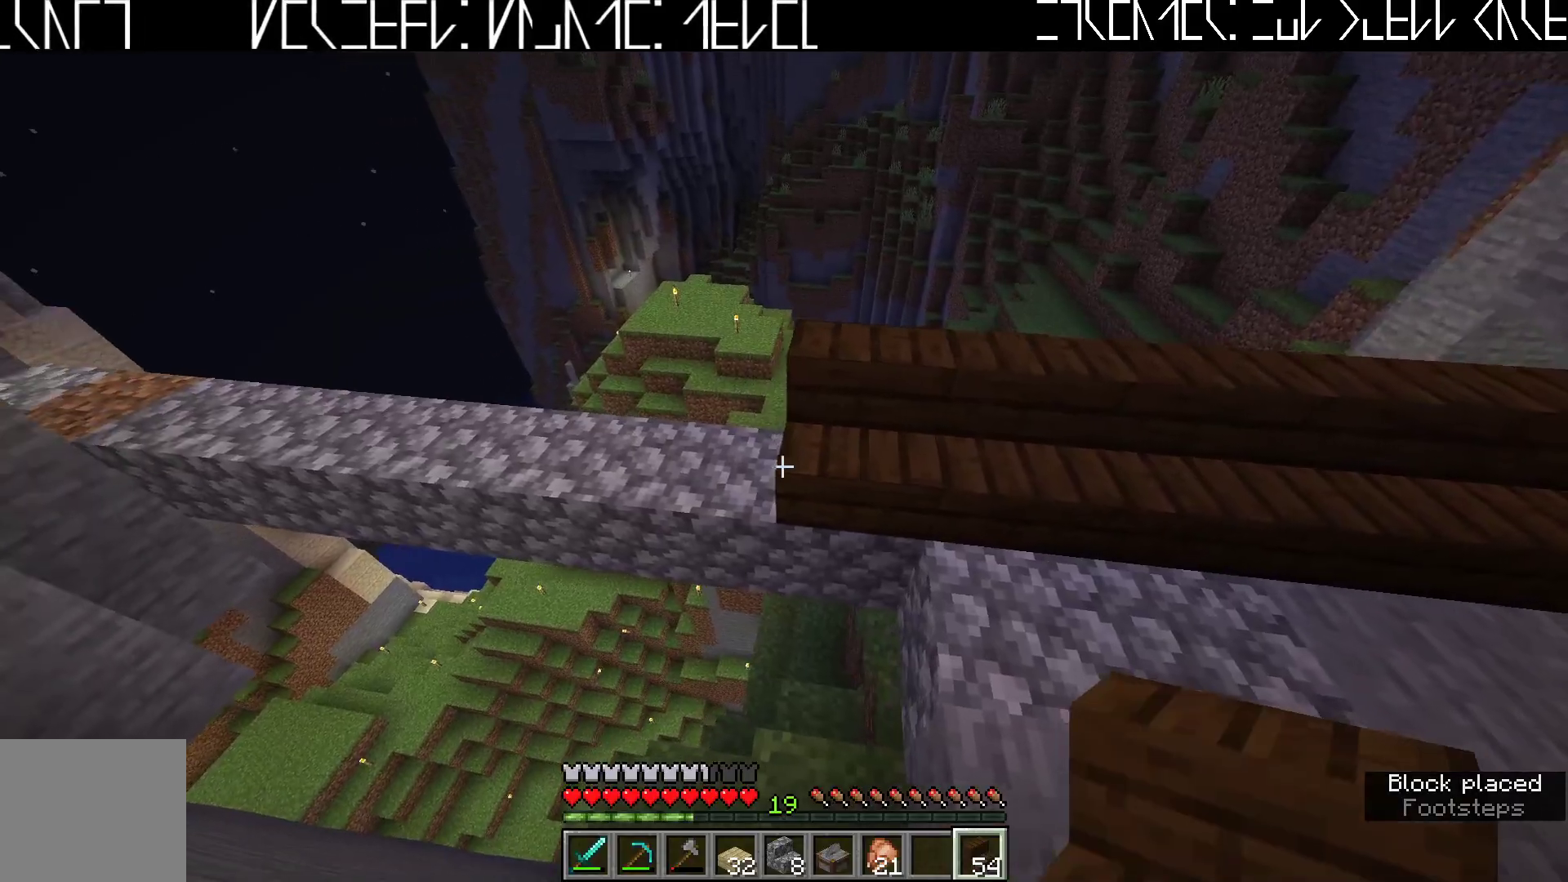
{"keys": ["a", "shift"], "events": []}
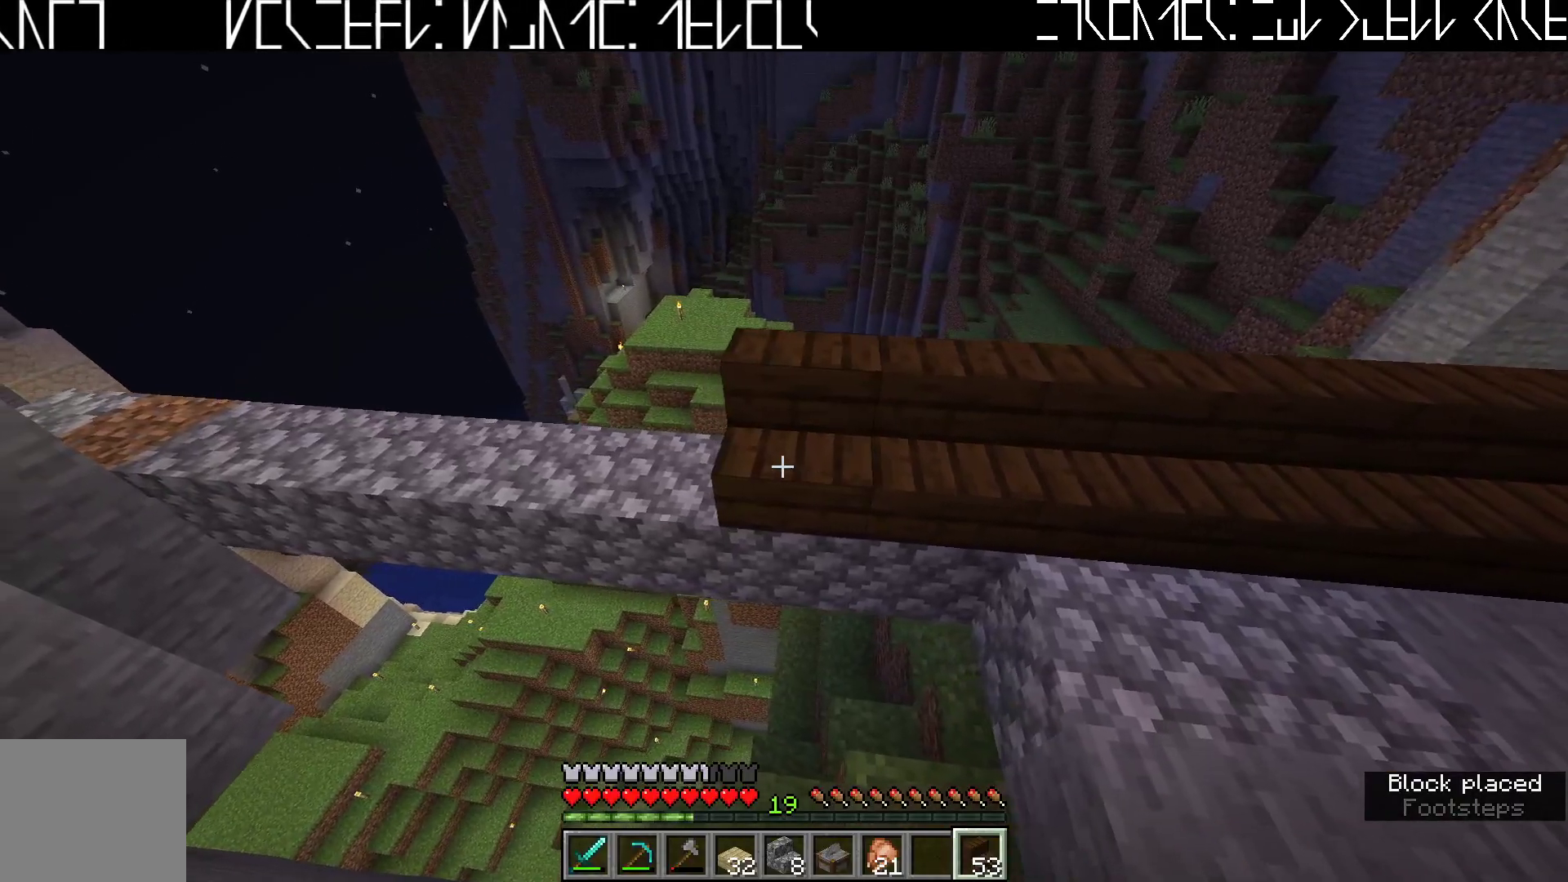
{"keys": ["a", "shift"], "events": [[133, "w", "down"], [233, "w", "up"]]}
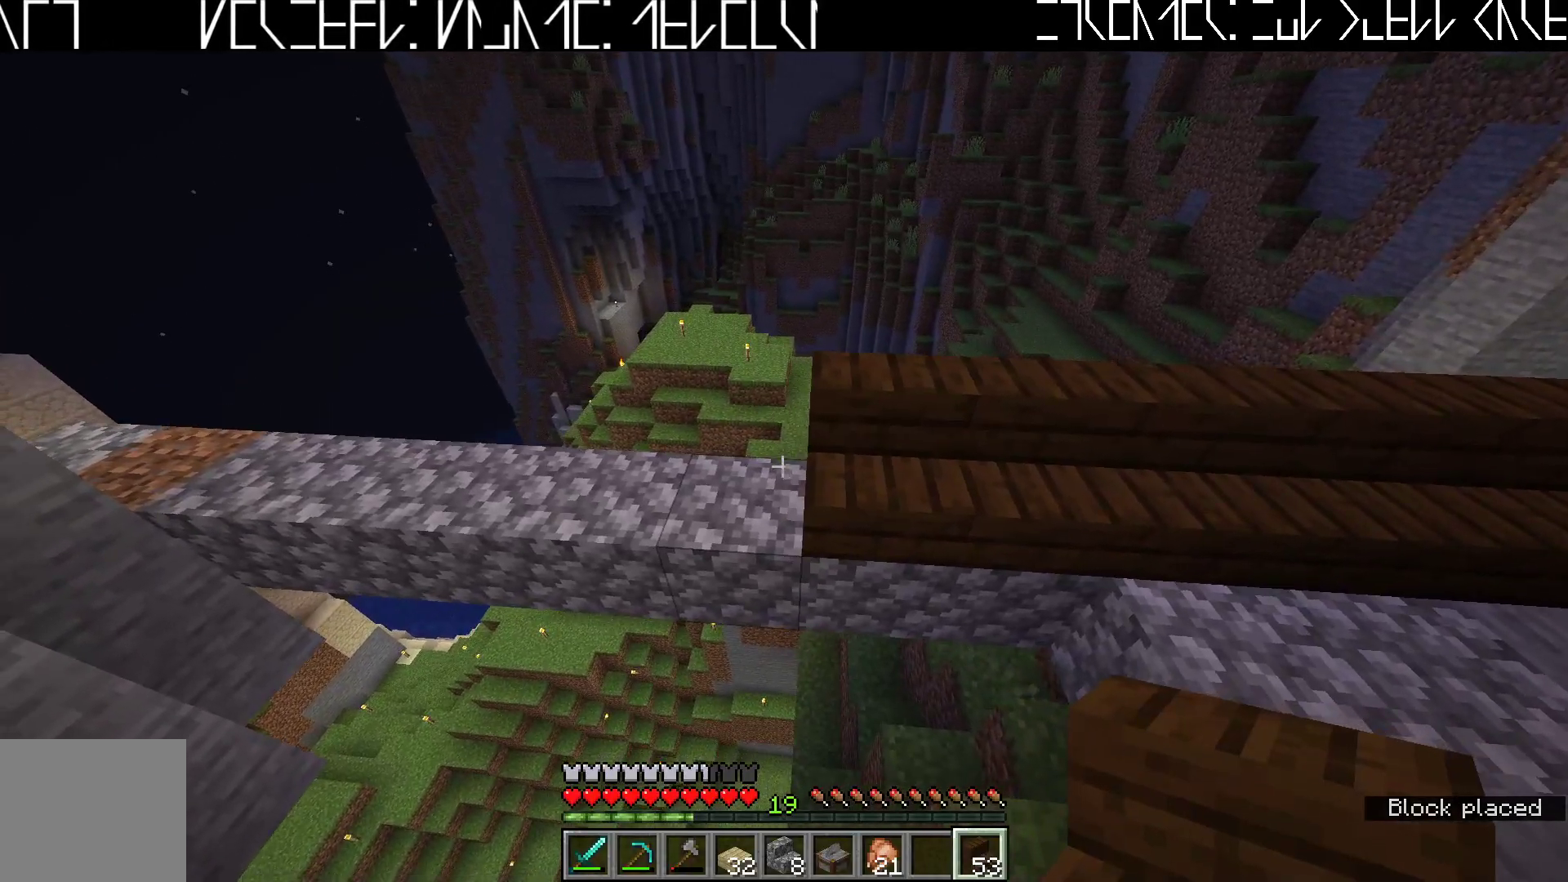
{"keys": ["a", "shift"], "events": [[267, "s", "down"], [450, "s", "up"]]}
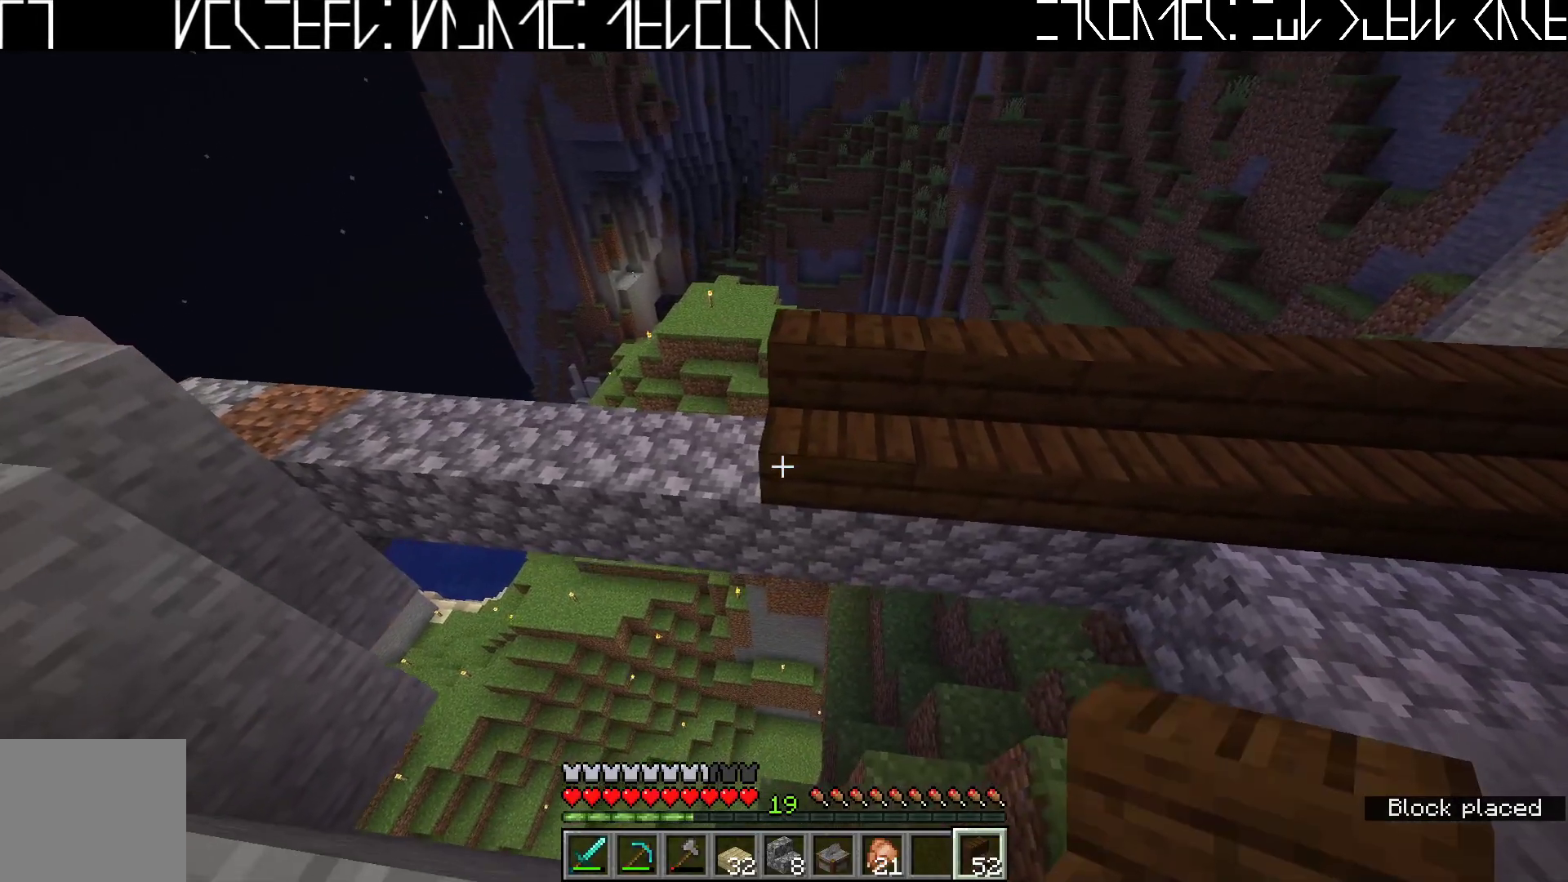
{"keys": ["a", "shift"], "events": []}
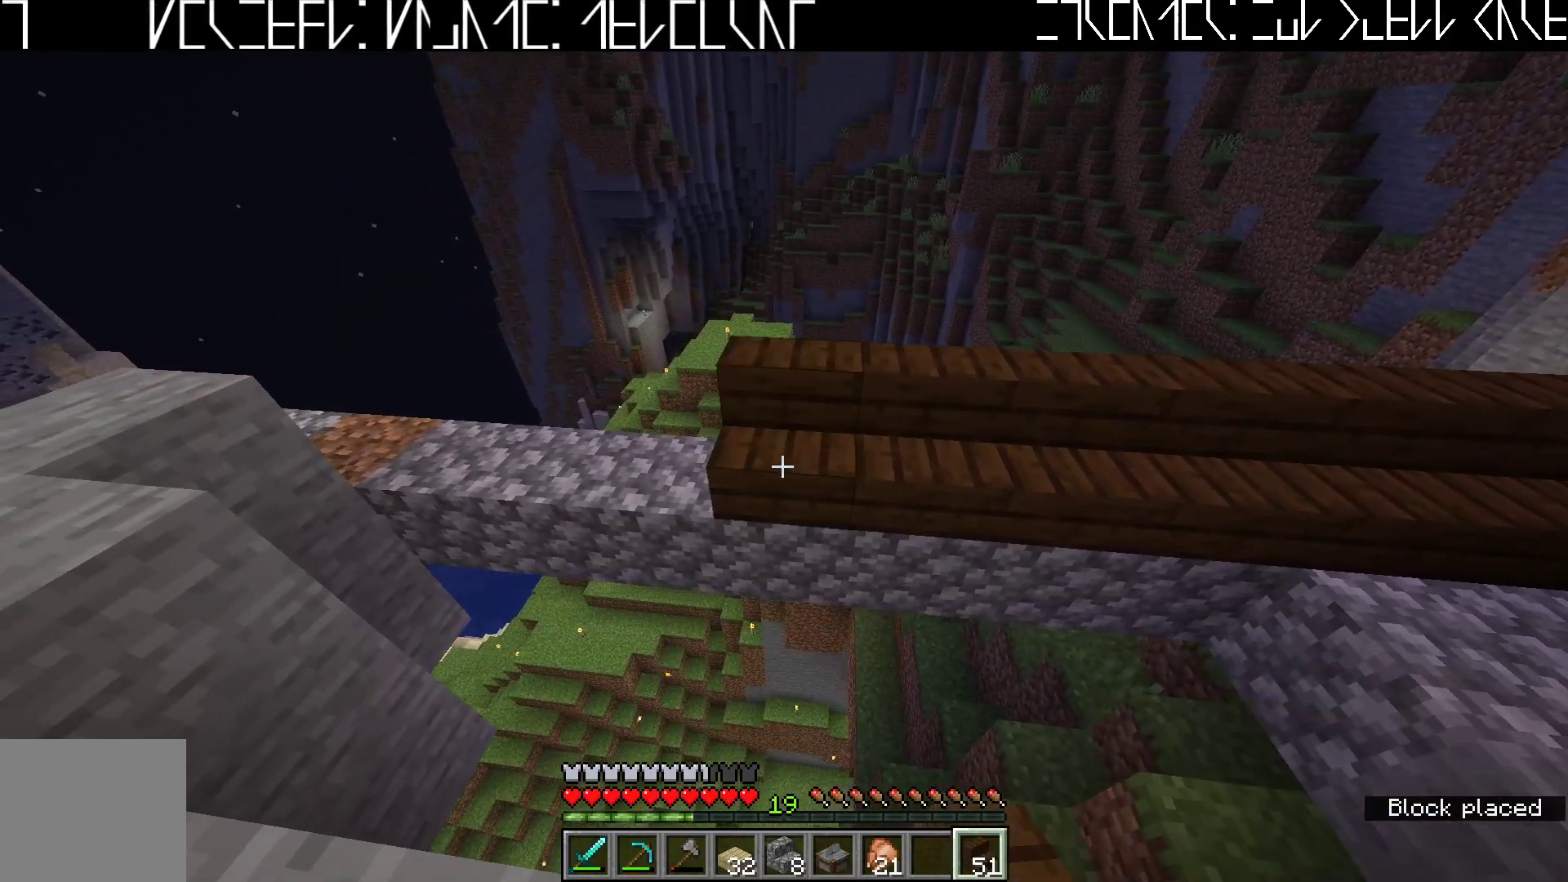
{"keys": ["a", "shift"], "events": [[67, "w", "down"], [283, "w", "up"]]}
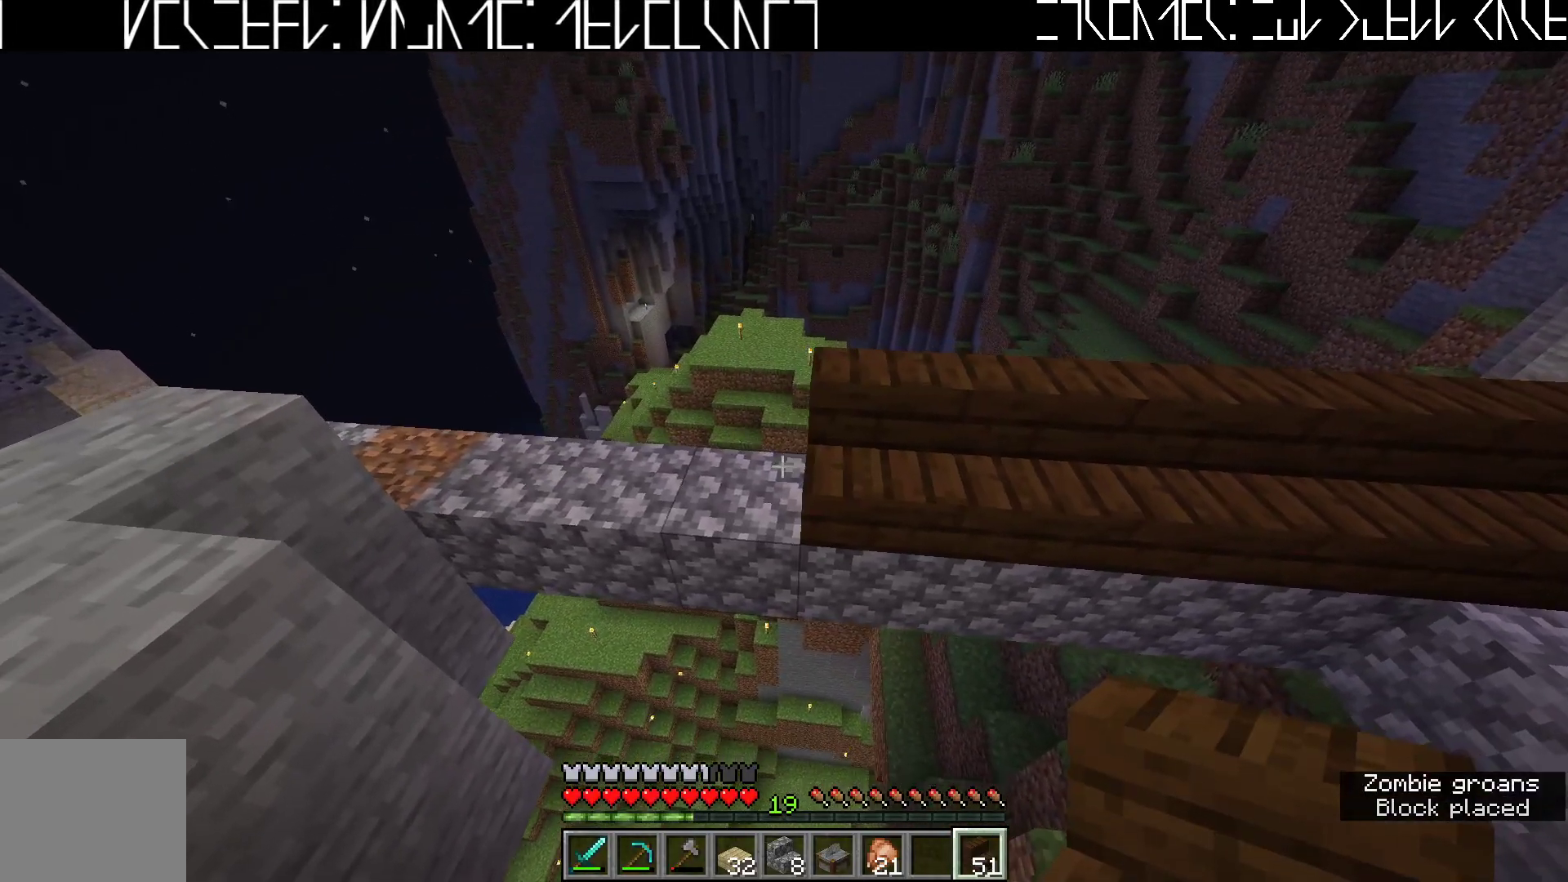
{"keys": ["a", "shift"], "events": []}
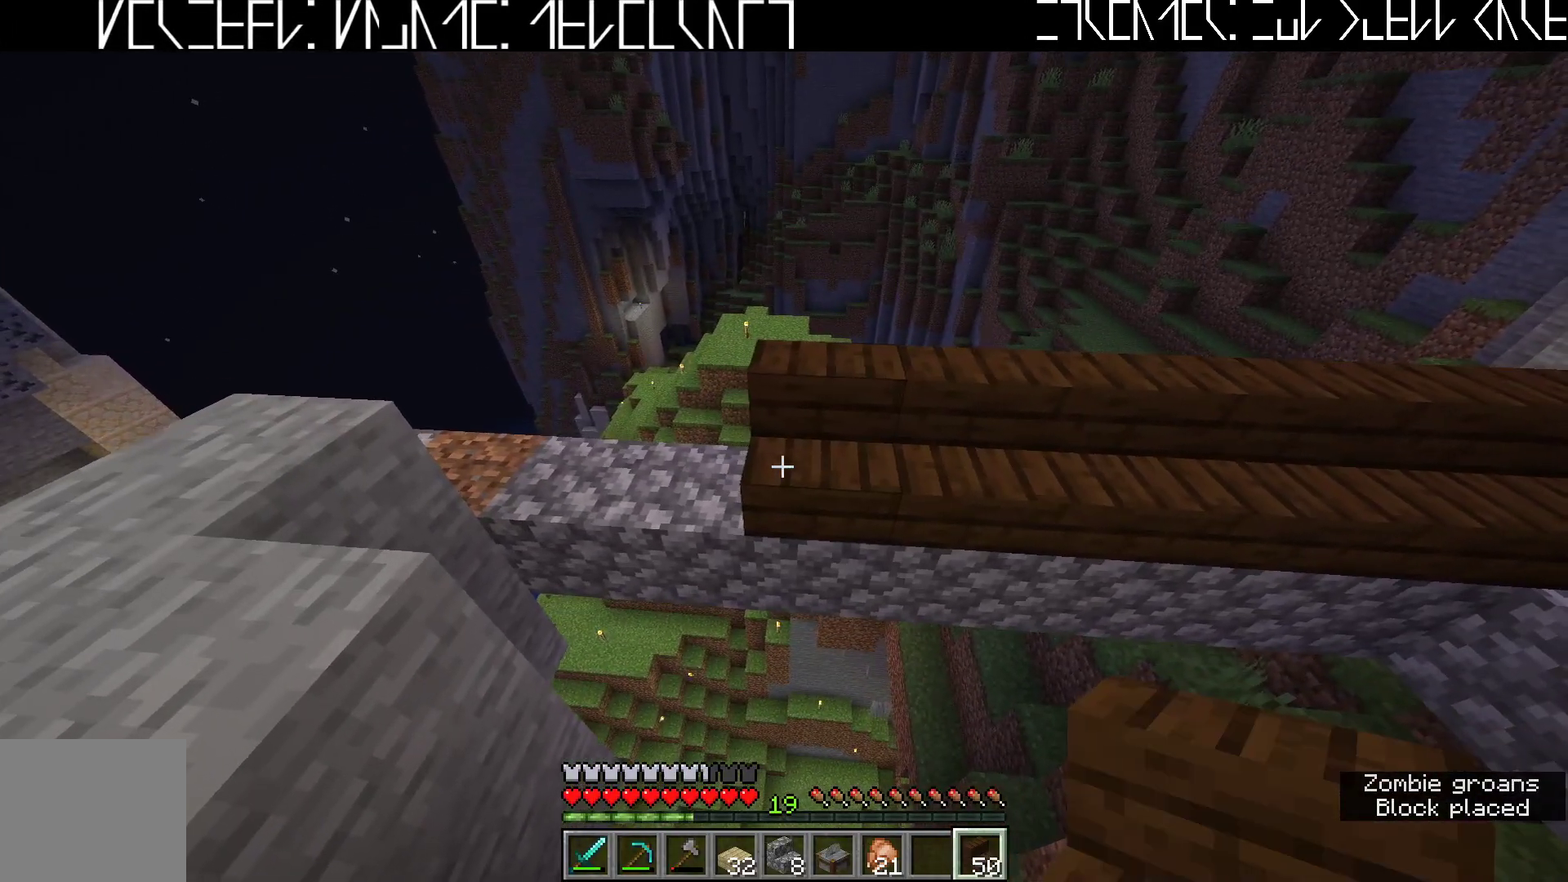
{"keys": ["a", "shift"], "events": []}
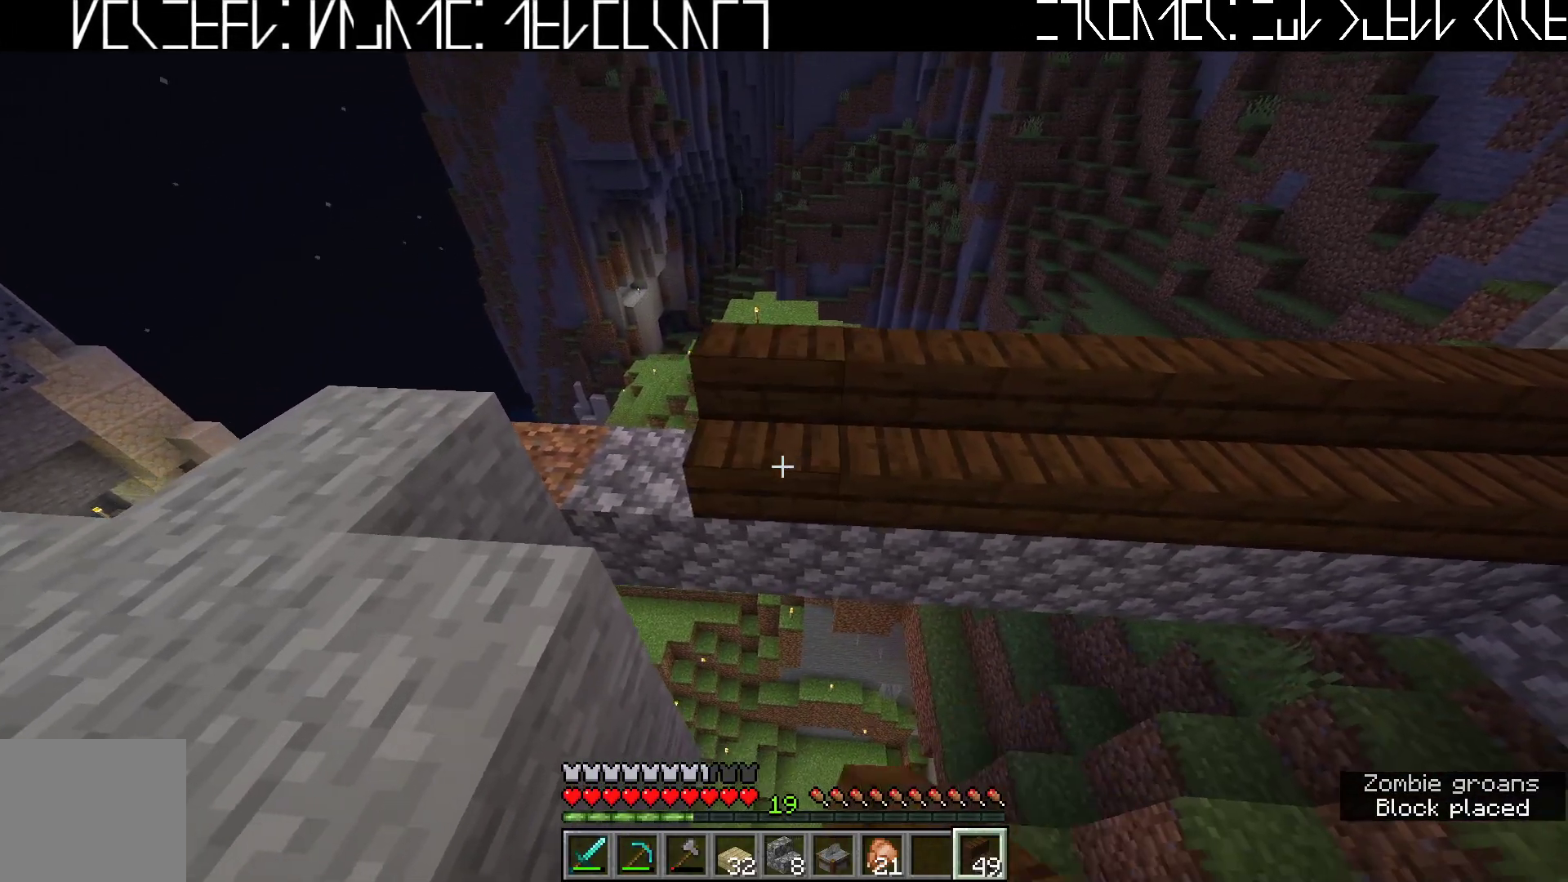
{"keys": ["a"], "events": [[200, "shift", "up"]]}
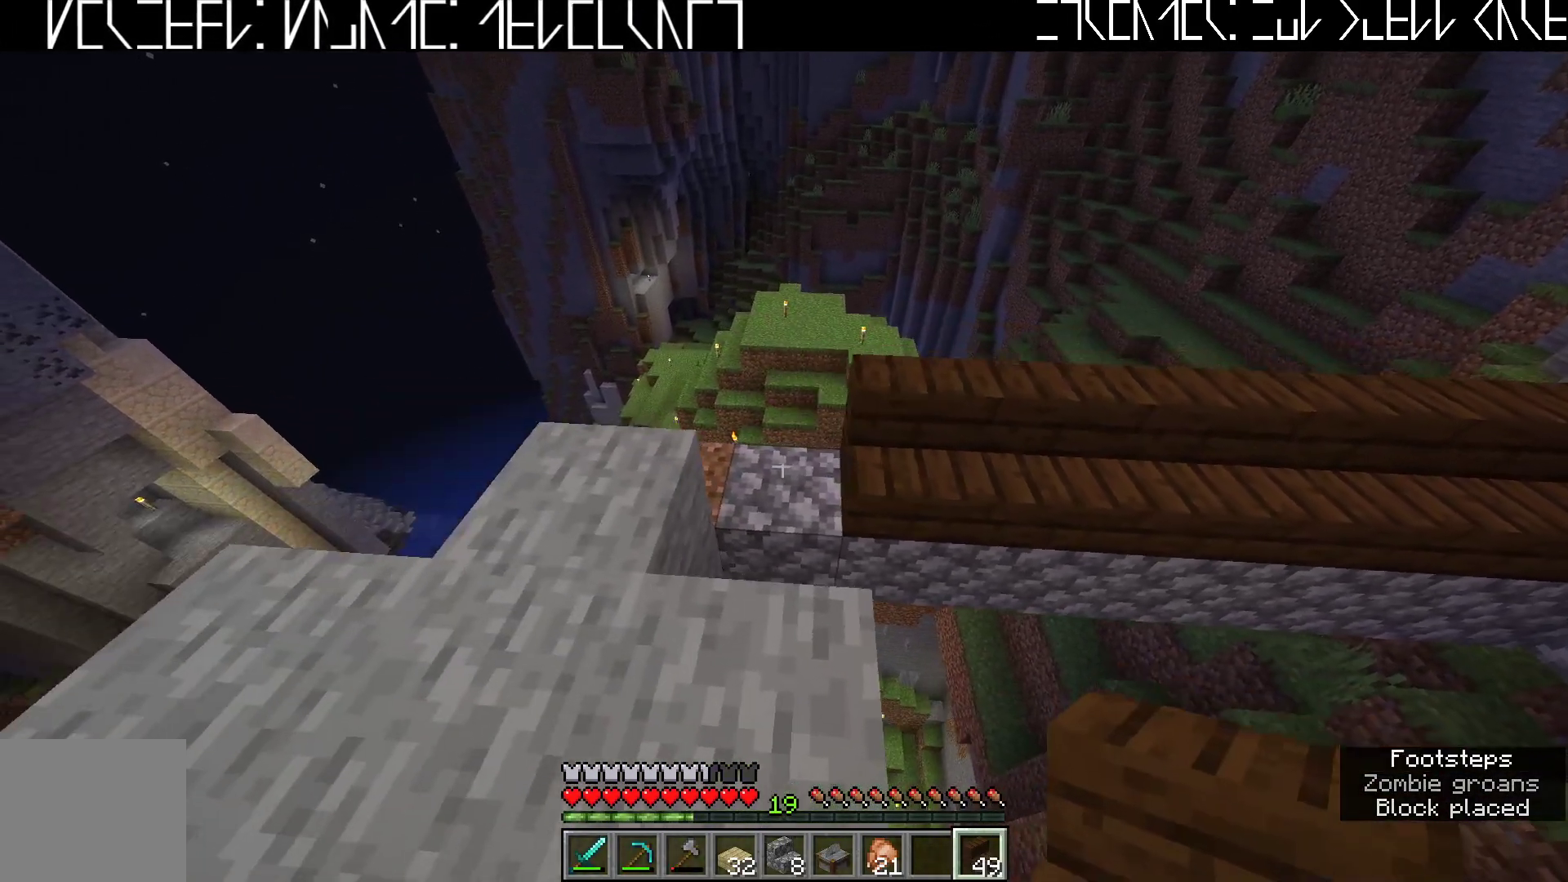
{"keys": ["d", "shift"], "events": [[33, "w", "down"], [100, "a", "up"], [367, "shift", "down"], [450, "w", "up"], [483, "d", "down"]]}
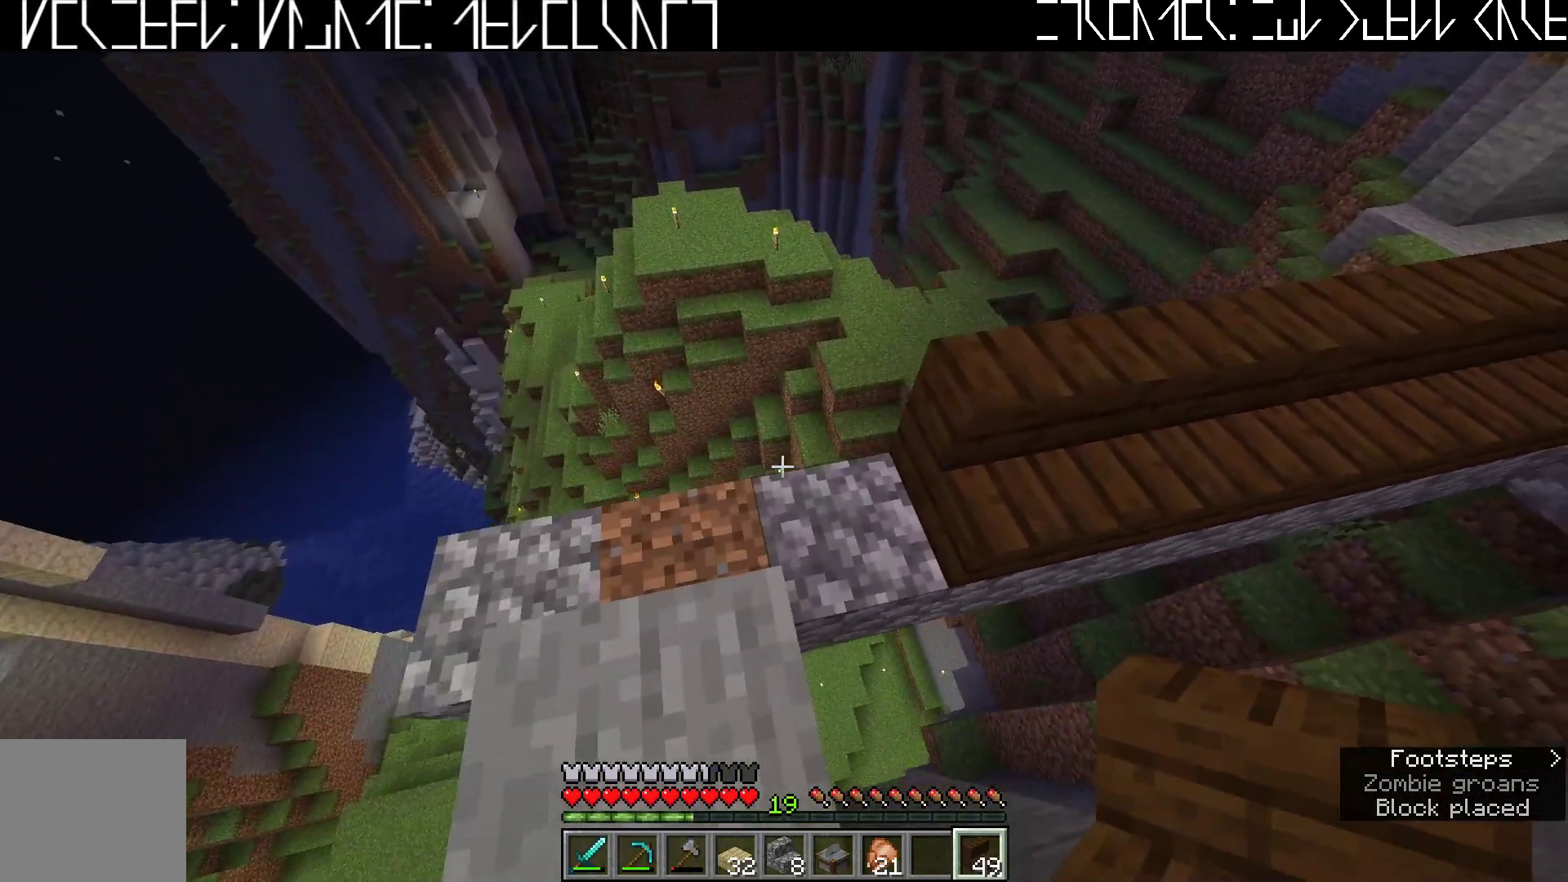
{"keys": ["a", "shift"], "events": [[250, "d", "up"], [417, "a", "down"]]}
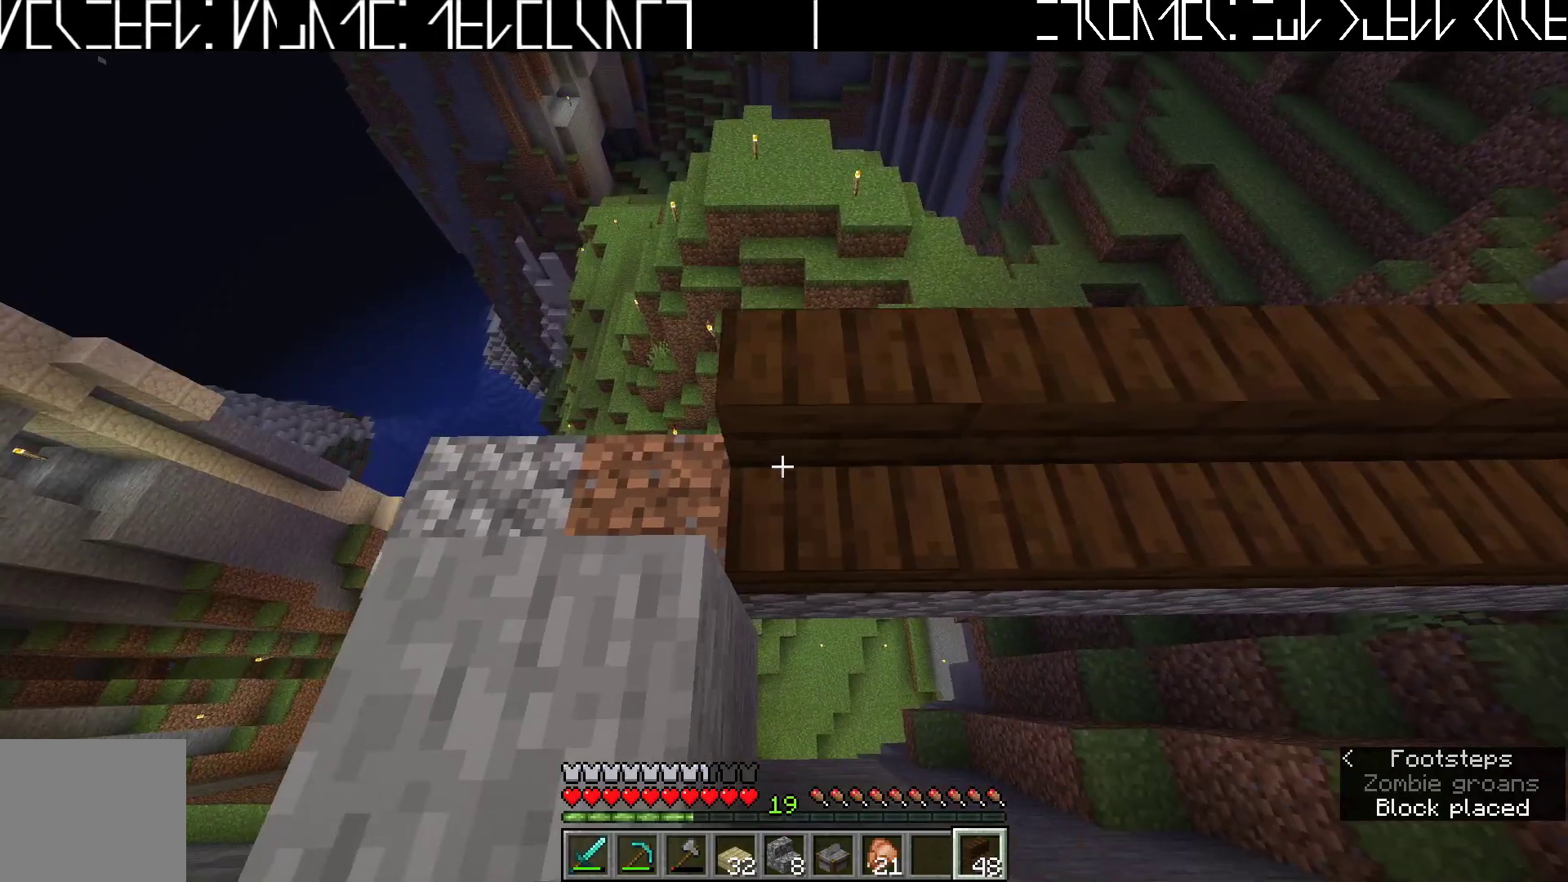
{"keys": ["a", "shift"], "events": []}
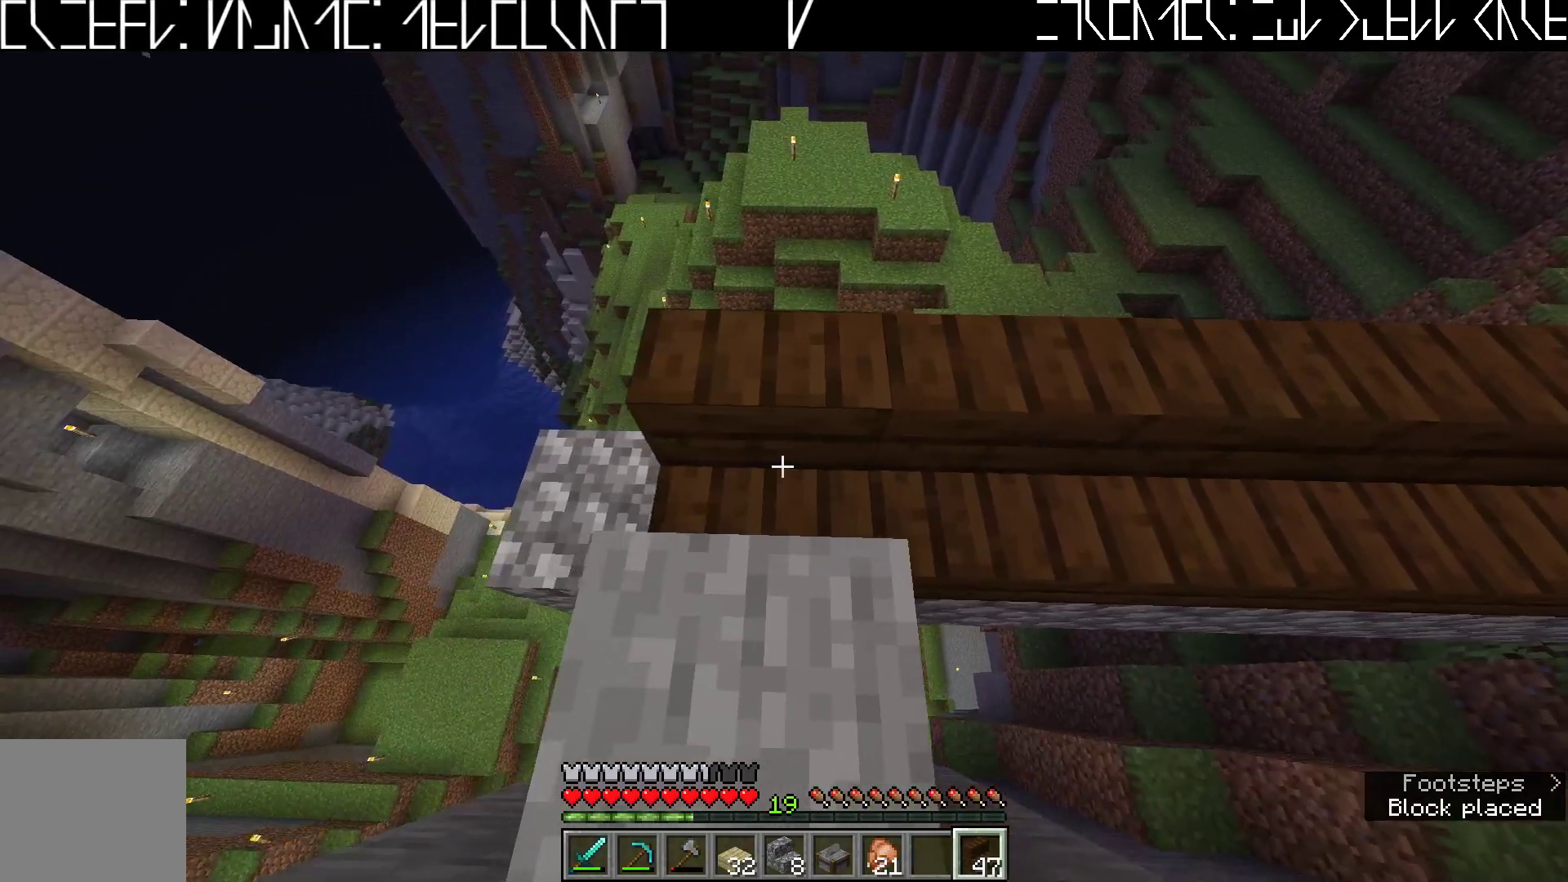
{"keys": ["a", "shift"], "events": [[67, "s", "down"], [167, "s", "up"]]}
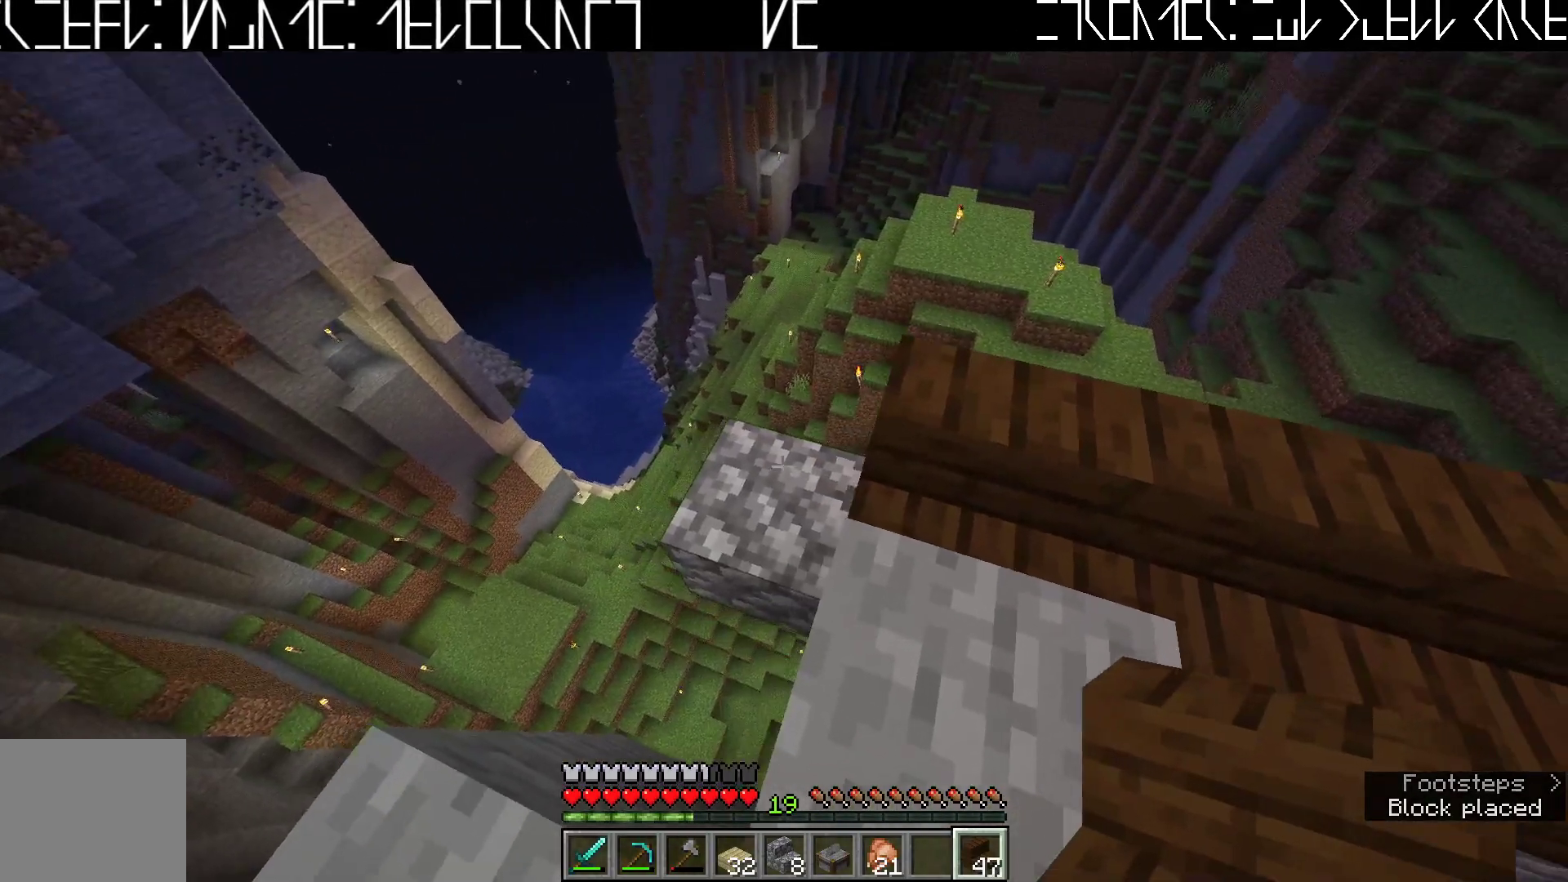
{"keys": ["shift"], "events": [[250, "a", "up"]]}
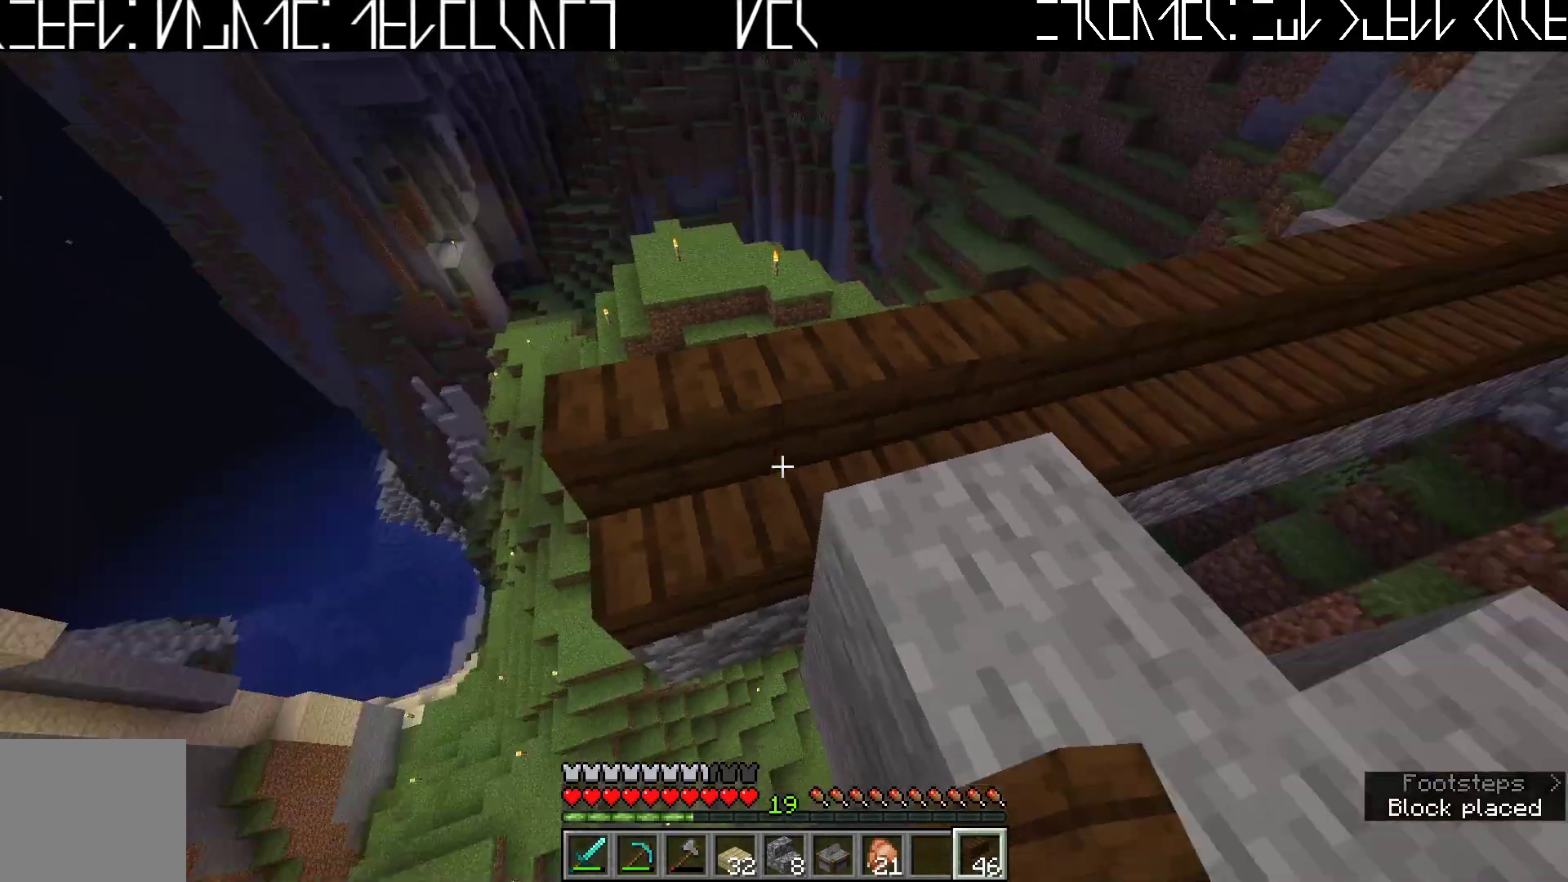
{"keys": ["d", "w"], "events": [[50, "shift", "up"], [117, "d", "down"], [417, "w", "down"]]}
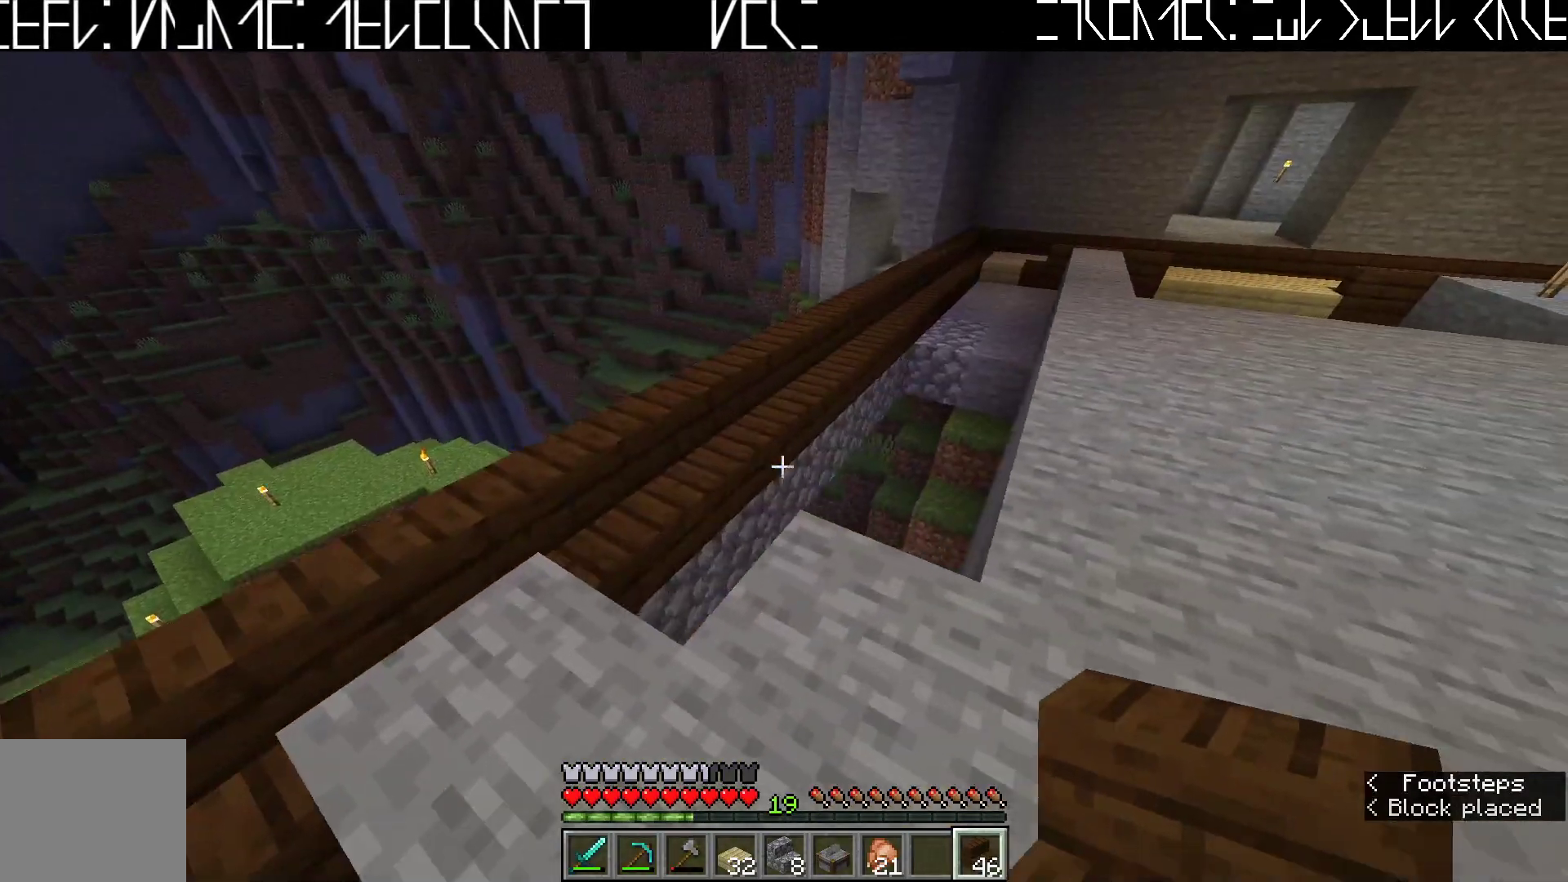
{"keys": ["d", "w"], "events": []}
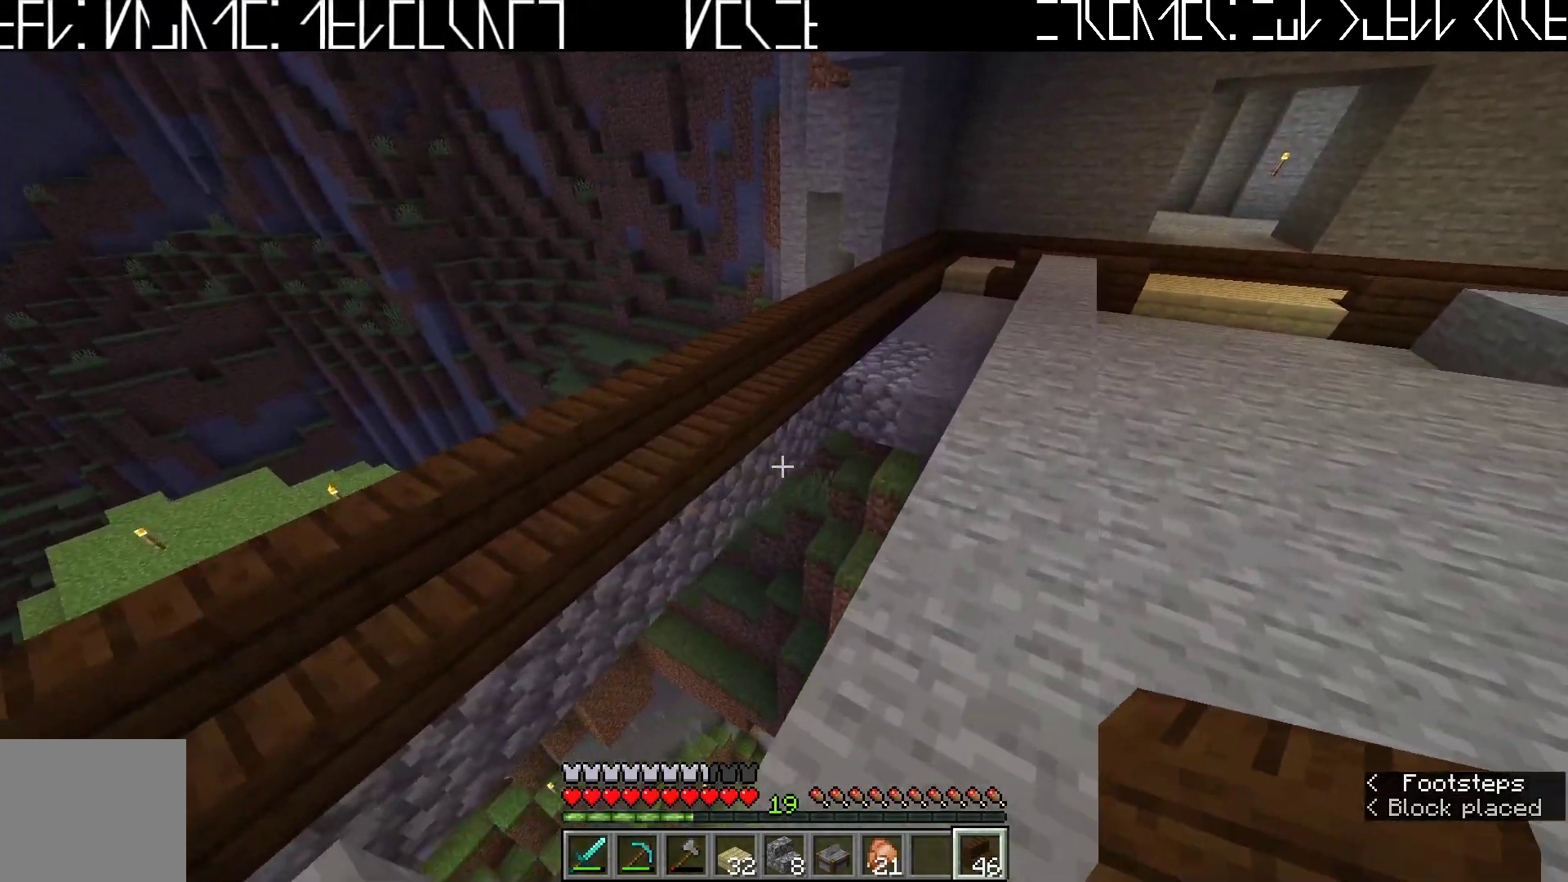
{"keys": ["a"], "events": [[133, "d", "up"], [183, "w", "up"], [317, "a", "down"]]}
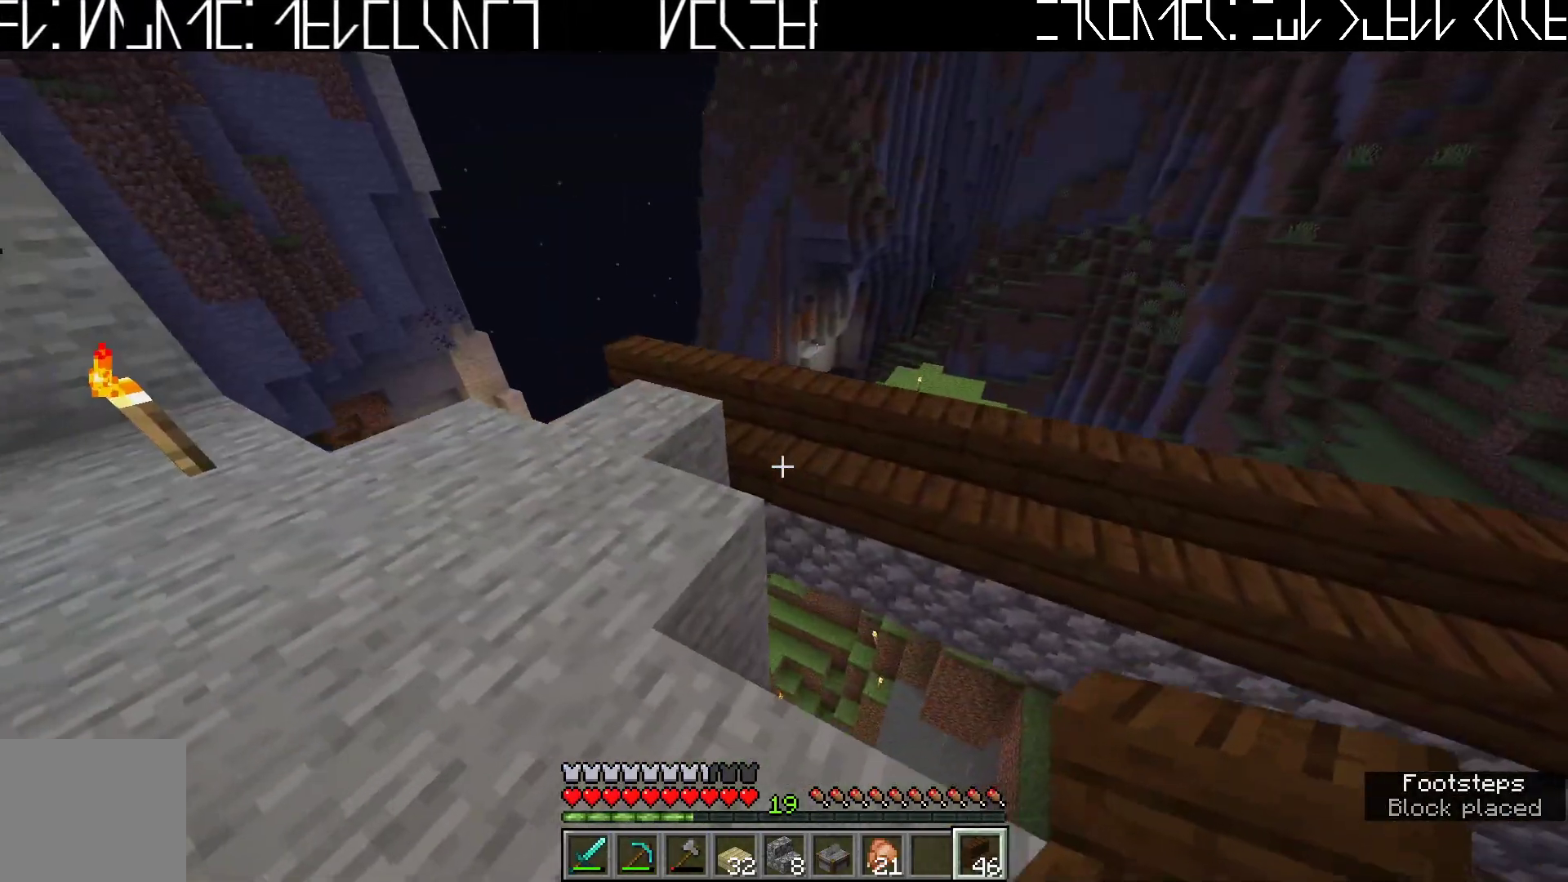
{"keys": [], "events": [[100, "w", "down"], [317, "a", "up"], [383, "w", "up"]]}
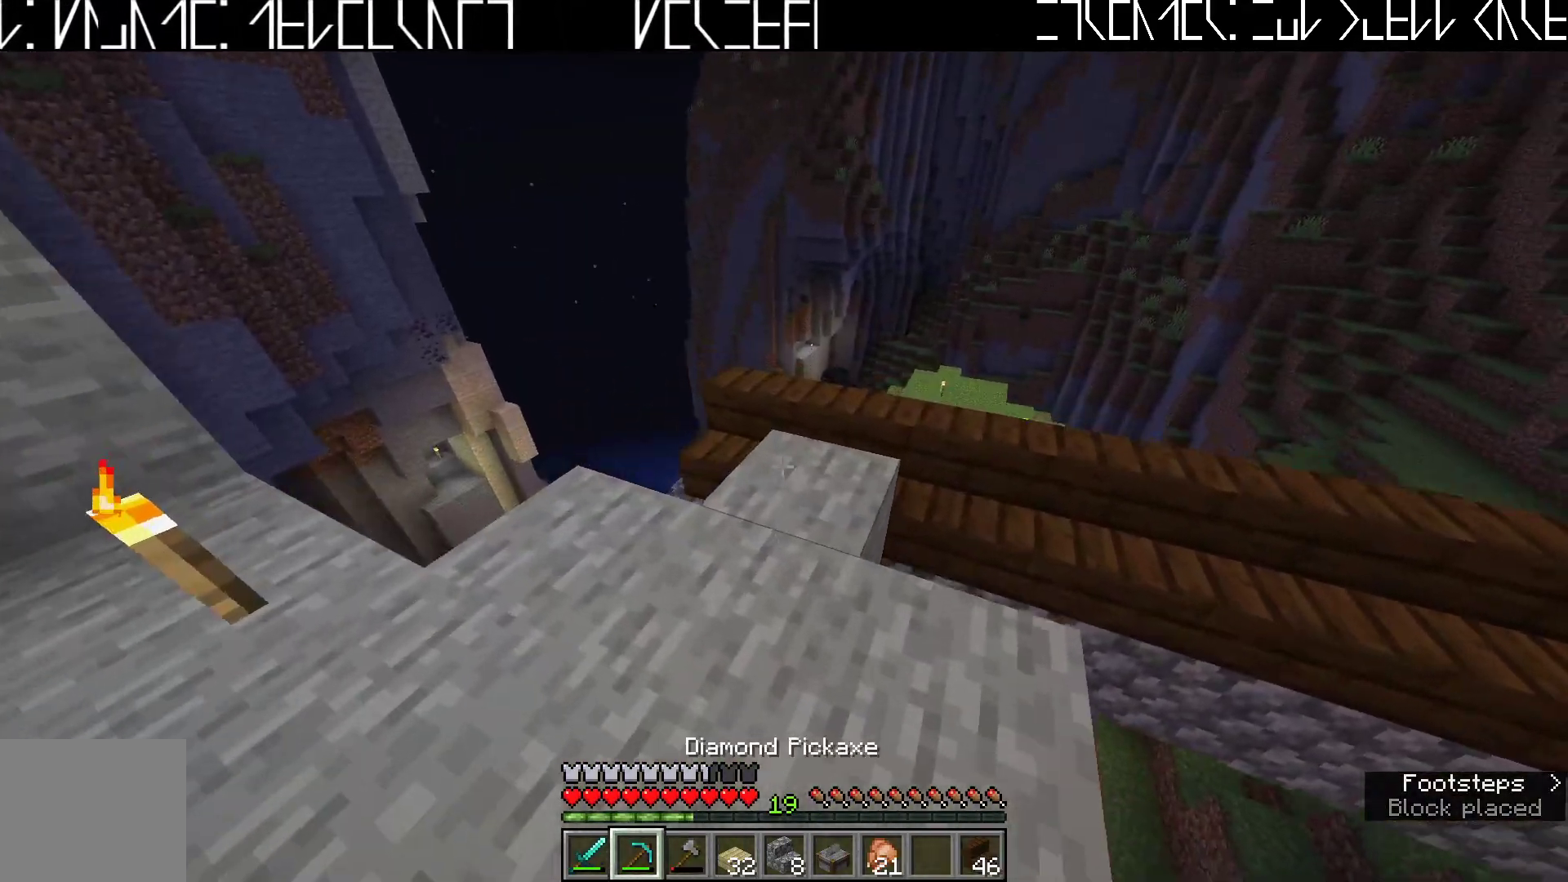
{"keys": [], "events": []}
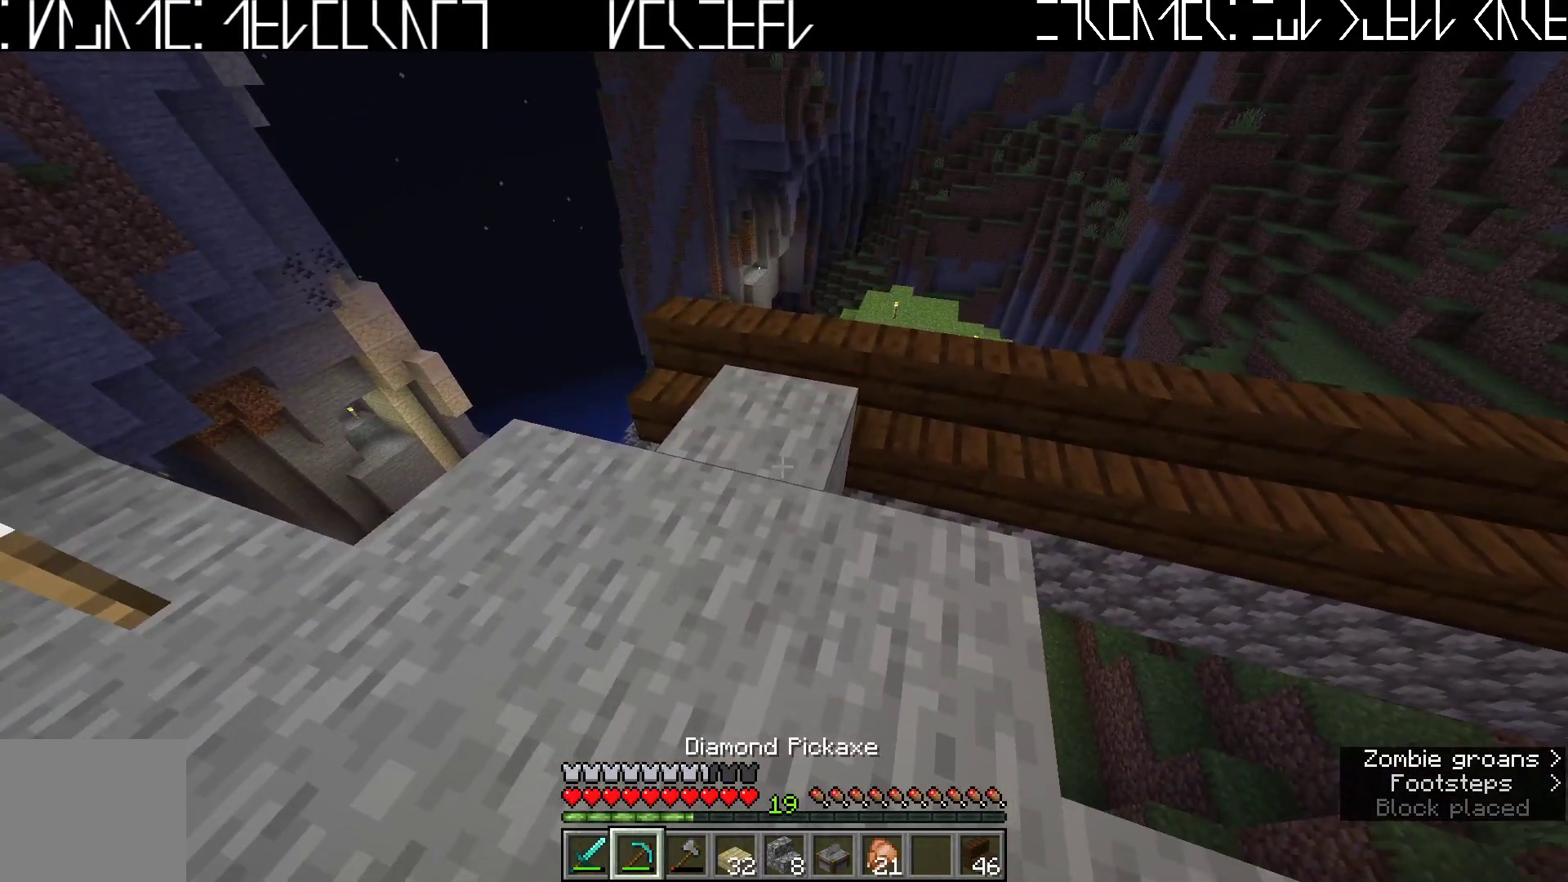
{"keys": [], "events": [[183, "d", "down"], [250, "d", "up"]]}
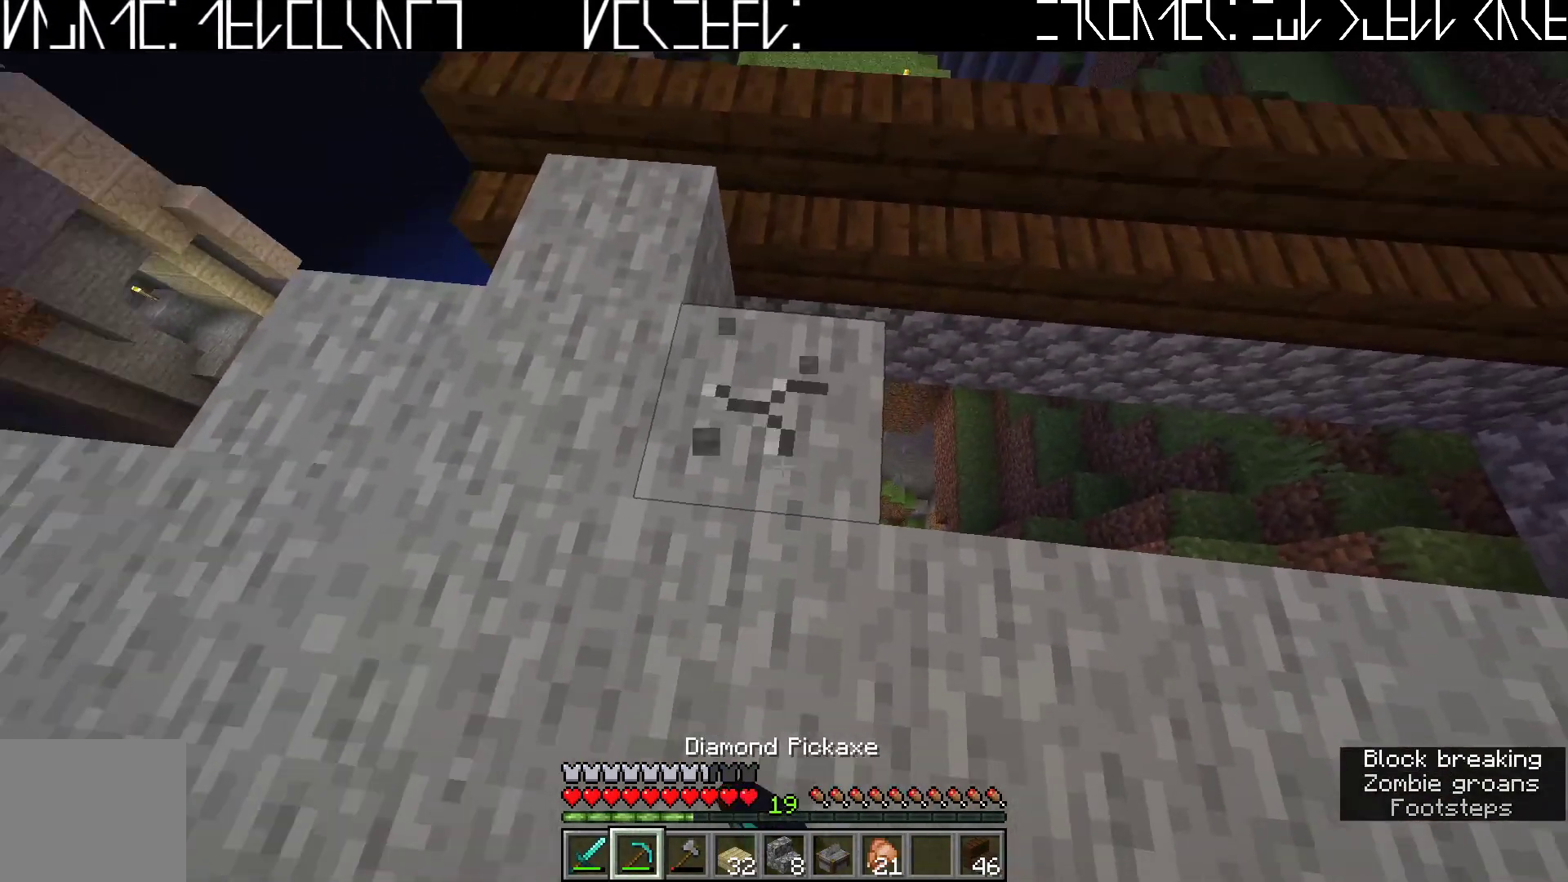
{"keys": [], "events": [[67, "w", "down"], [200, "w", "up"]]}
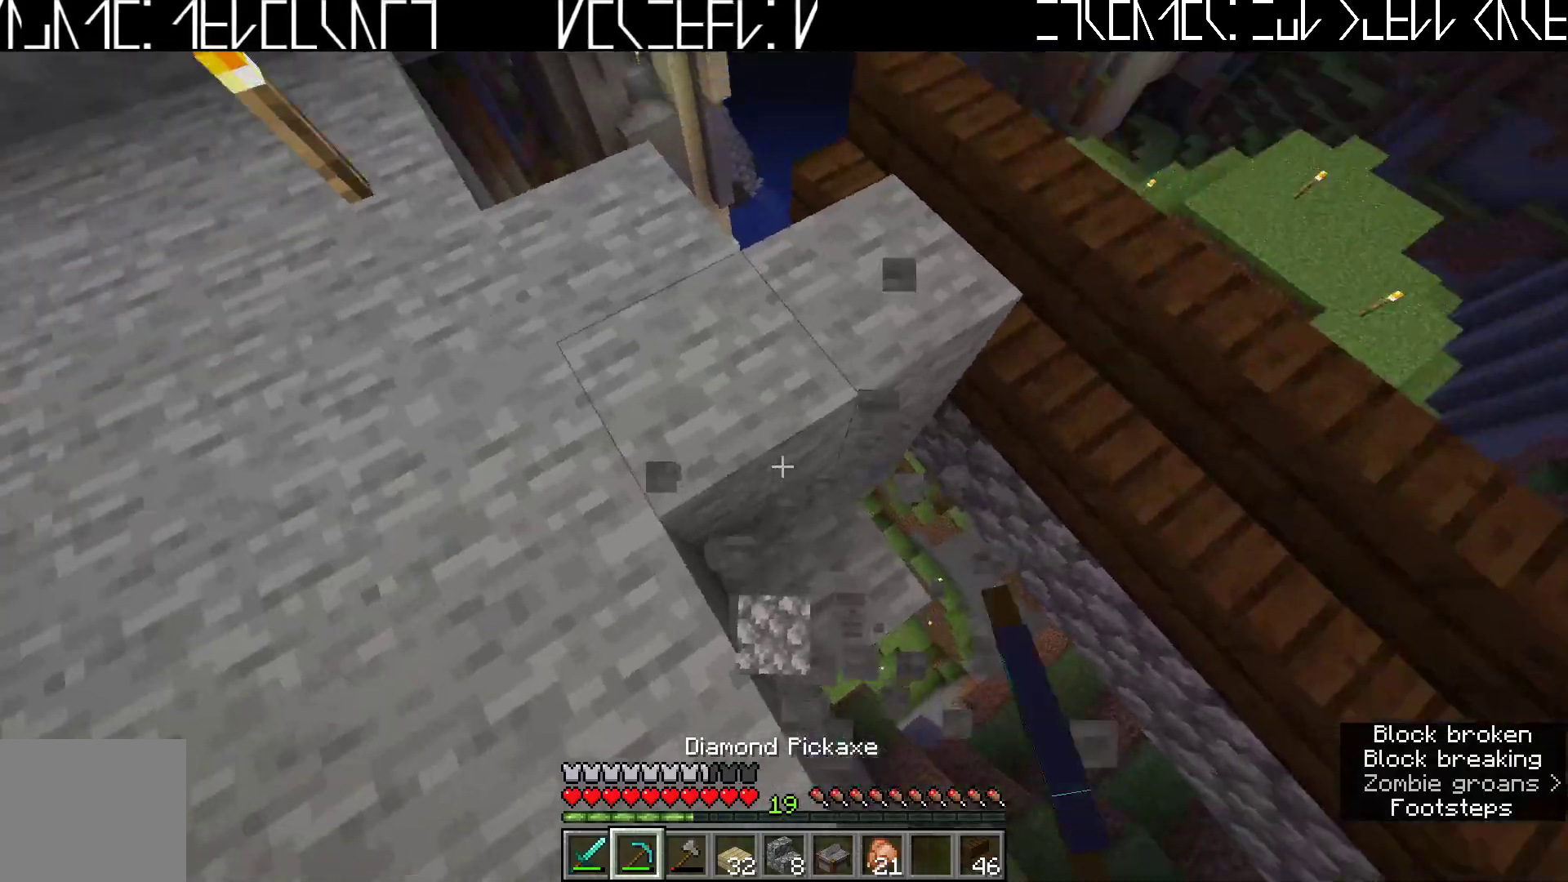
{"keys": [], "events": [[250, "w", "down"], [350, "w", "up"]]}